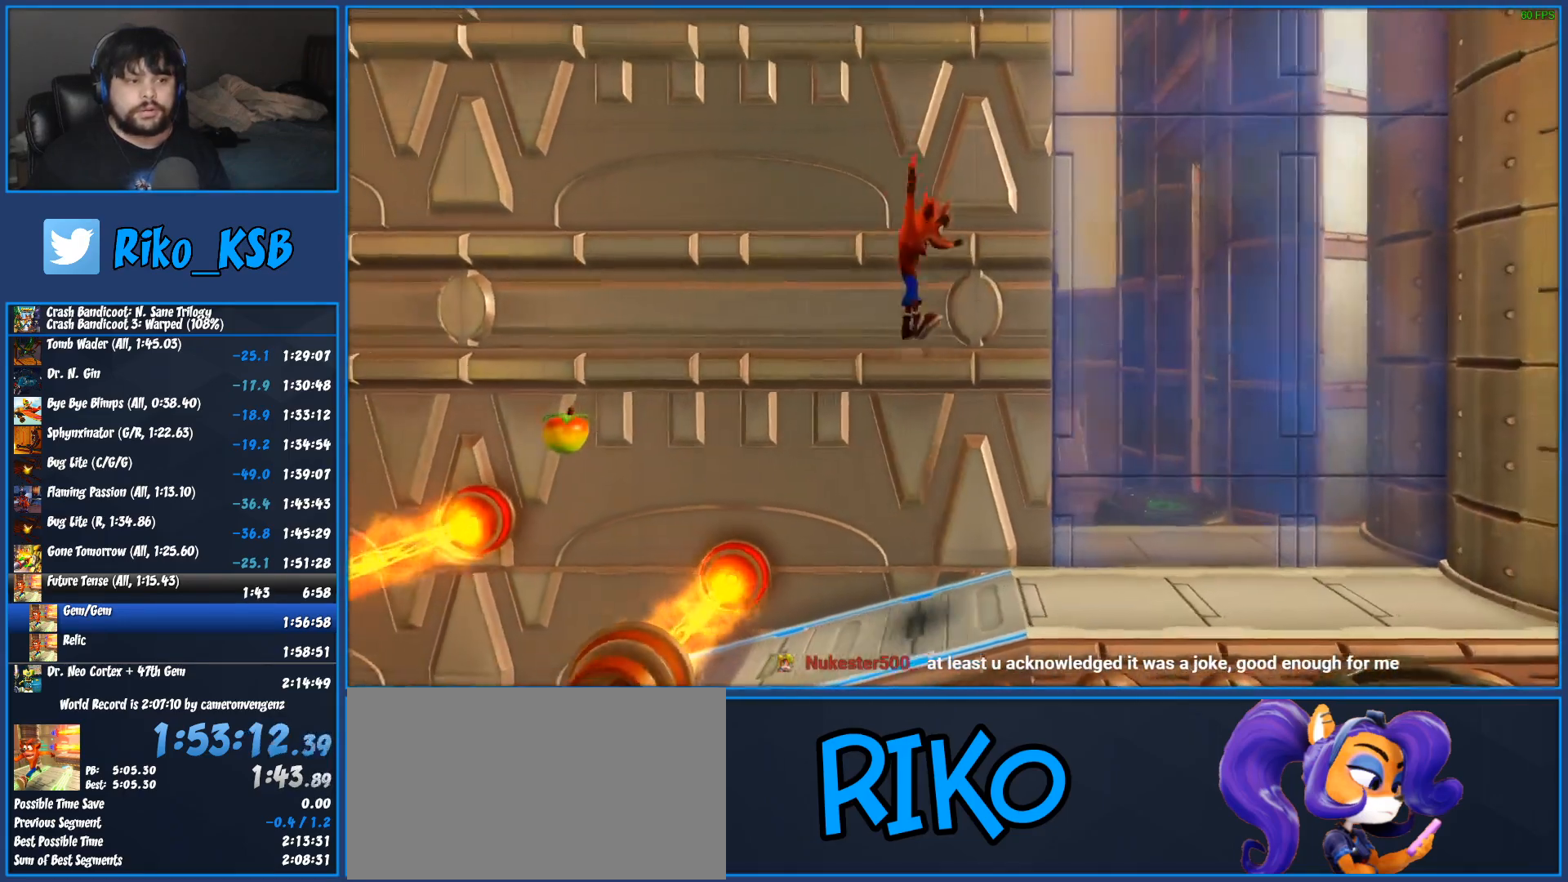
Gameplay with a controller (PlayStation layout); each line is a JSON object with the inputs held at the frame after it (dt_ms = milliseconds from this image to that frame). "button_events" lists button changes between this image and that frame as [ms after this image, input, new state], when the widget could be followed in between (sticks are given only as held states). Not read: R3 right_stick.
{"dt_ms": 500, "buttons": ["DPAD_RIGHT"], "left_stick": "center", "button_events": [[200, "R1", "down"], [267, "SQUARE", "down"], [317, "R1", "up"], [383, "SQUARE", "up"]]}
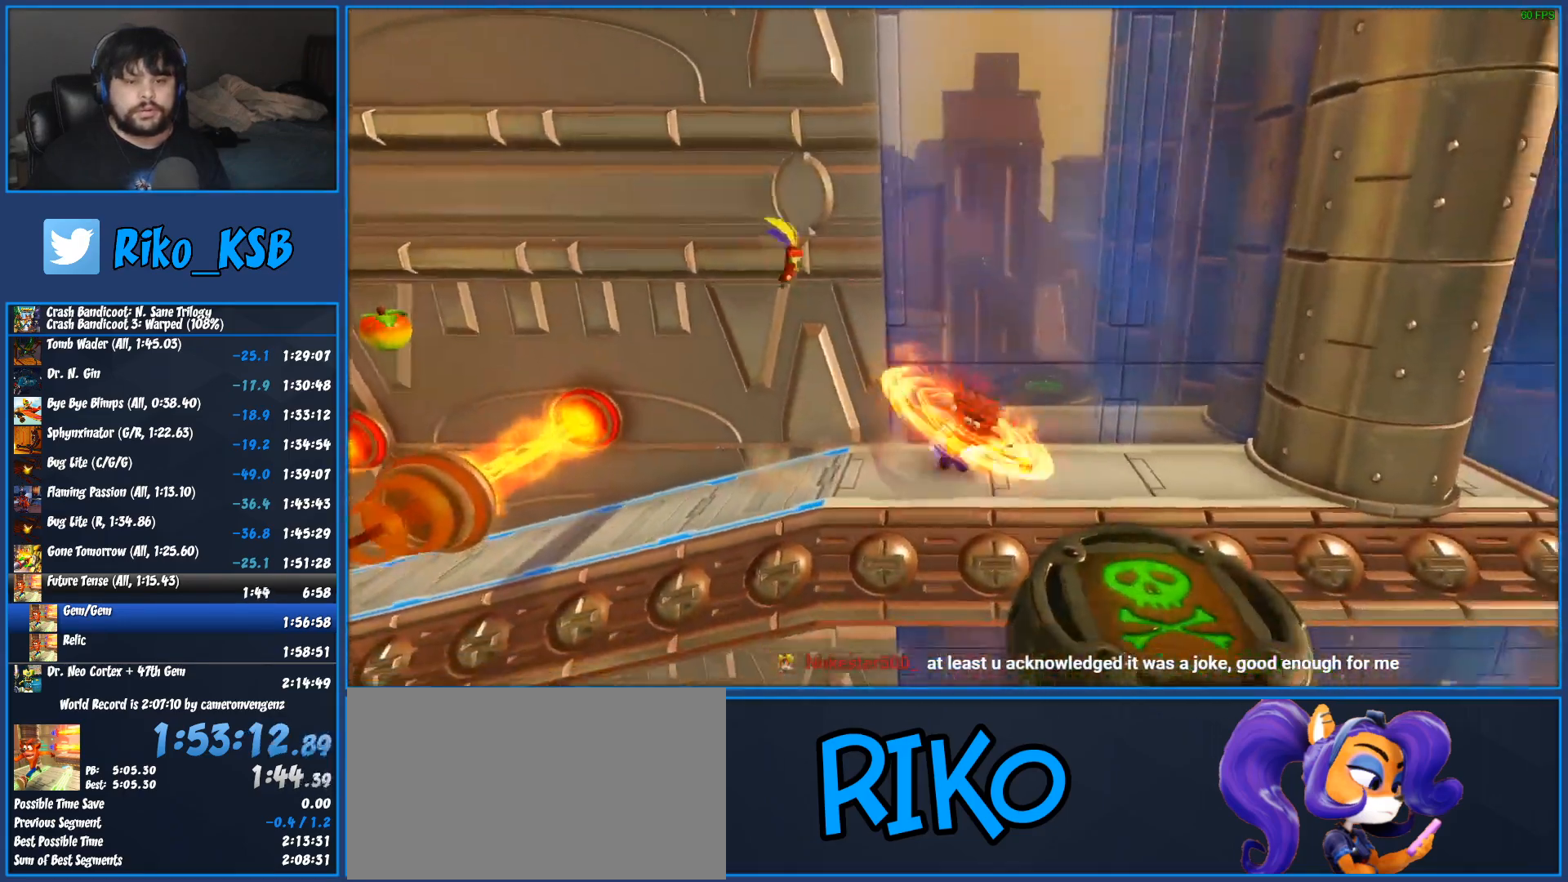
{"dt_ms": 500, "buttons": ["DPAD_DOWN"], "left_stick": "center", "button_events": [[183, "DPAD_DOWN", "down"], [317, "DPAD_RIGHT", "up"]]}
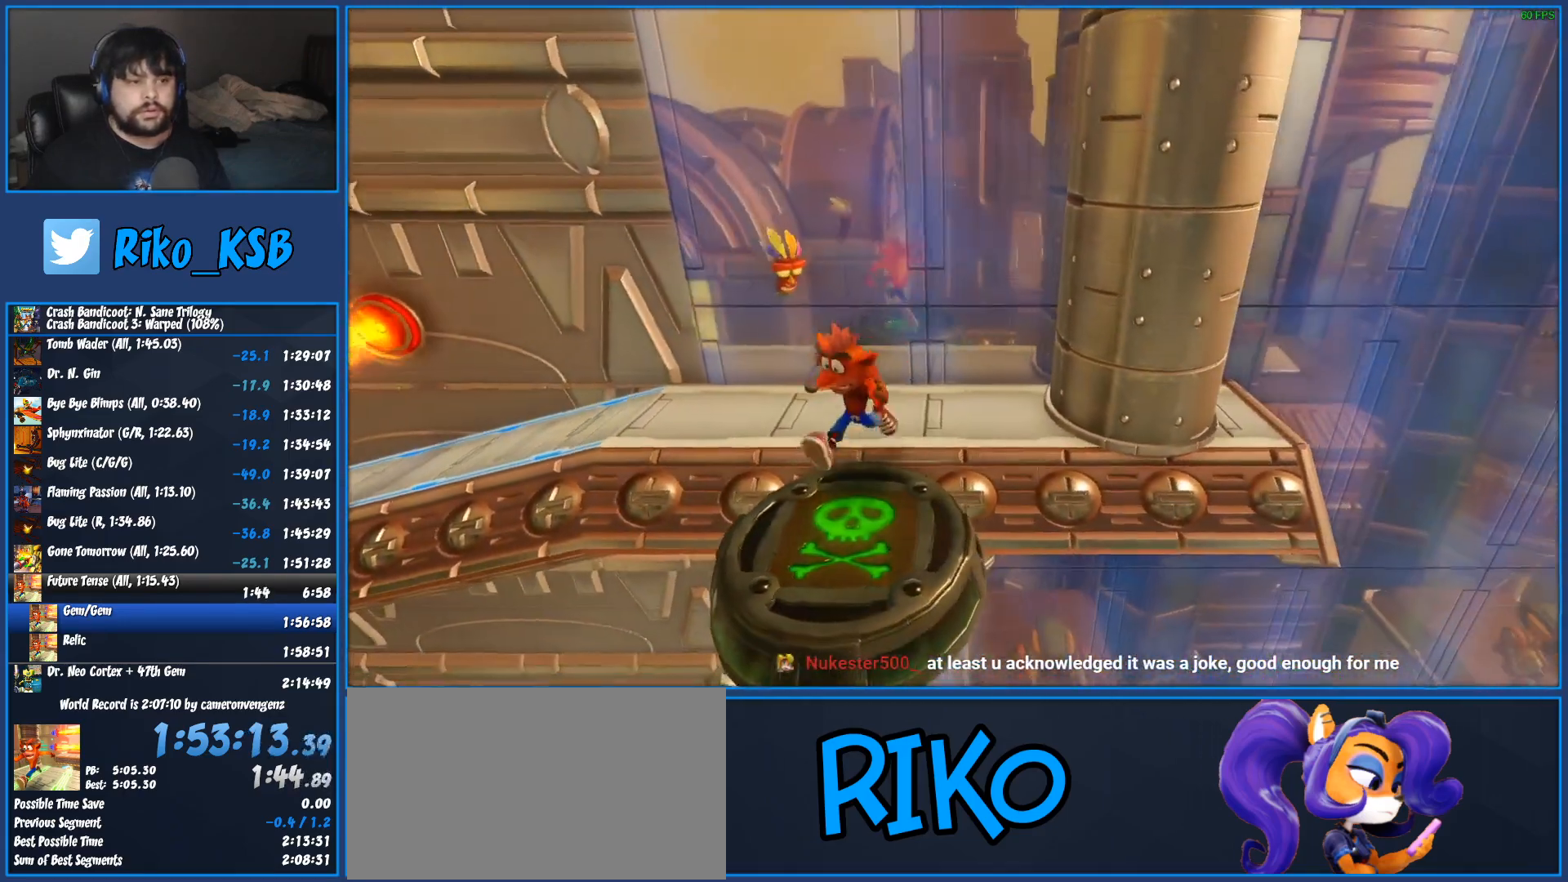
{"dt_ms": 500, "buttons": [], "left_stick": "center", "button_events": [[200, "DPAD_DOWN", "up"], [400, "TRIANGLE", "down"], [483, "TRIANGLE", "up"]]}
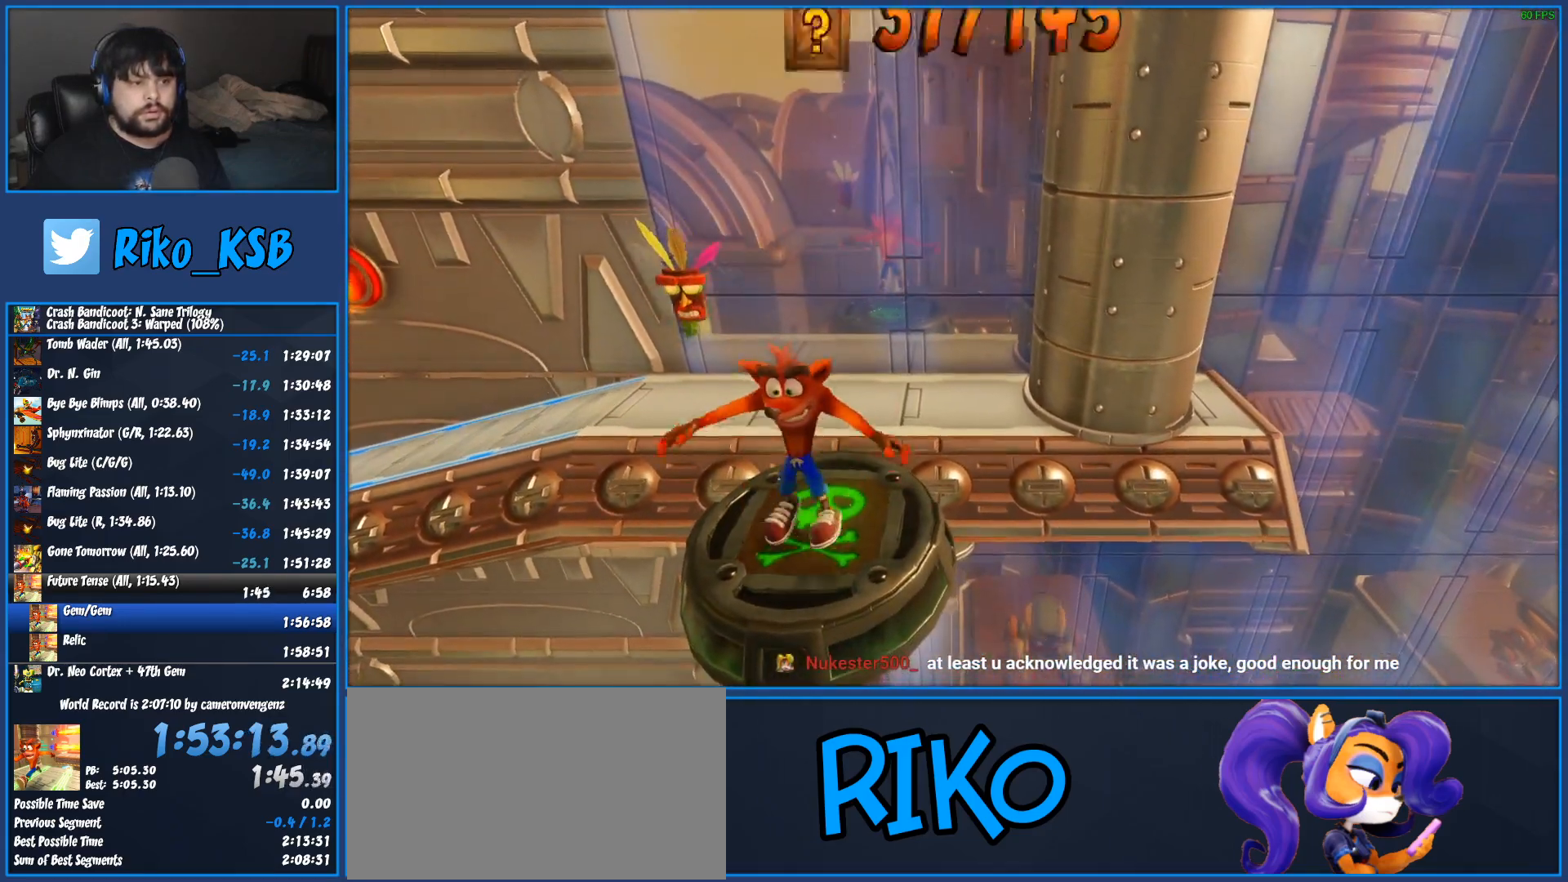
{"dt_ms": 500, "buttons": [], "left_stick": "center", "button_events": [[83, "TRIANGLE", "down"], [167, "TRIANGLE", "up"], [233, "TRIANGLE", "down"], [333, "TRIANGLE", "up"], [383, "TRIANGLE", "down"], [467, "TRIANGLE", "up"]]}
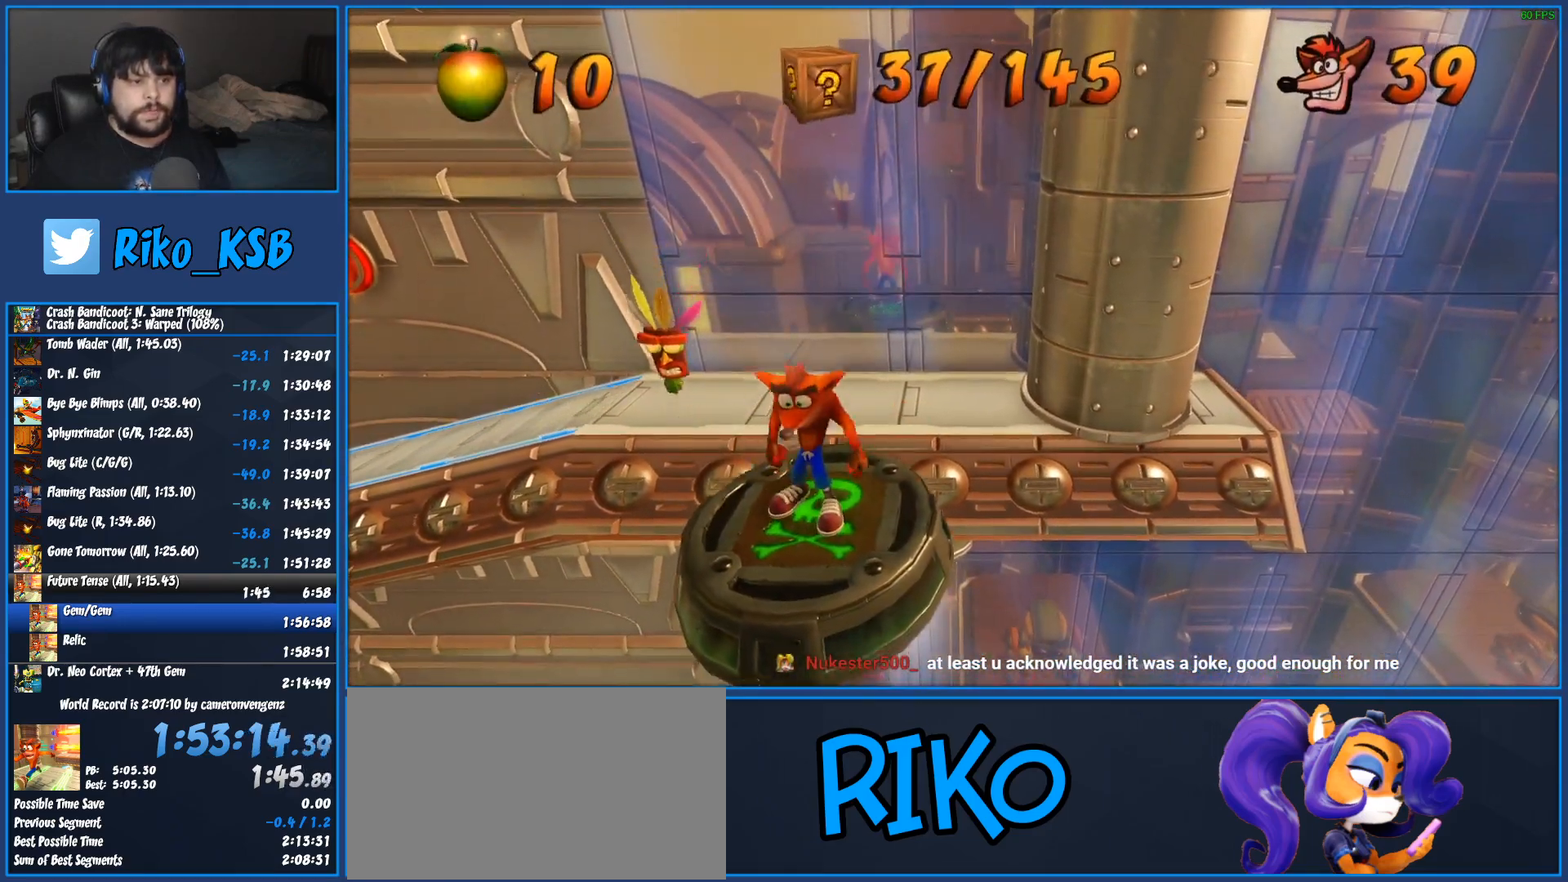
{"dt_ms": 500, "buttons": ["TRIANGLE"], "left_stick": "center", "button_events": [[33, "TRIANGLE", "down"], [100, "TRIANGLE", "up"], [167, "TRIANGLE", "down"], [233, "TRIANGLE", "up"], [317, "TRIANGLE", "down"], [400, "TRIANGLE", "up"], [483, "TRIANGLE", "down"]]}
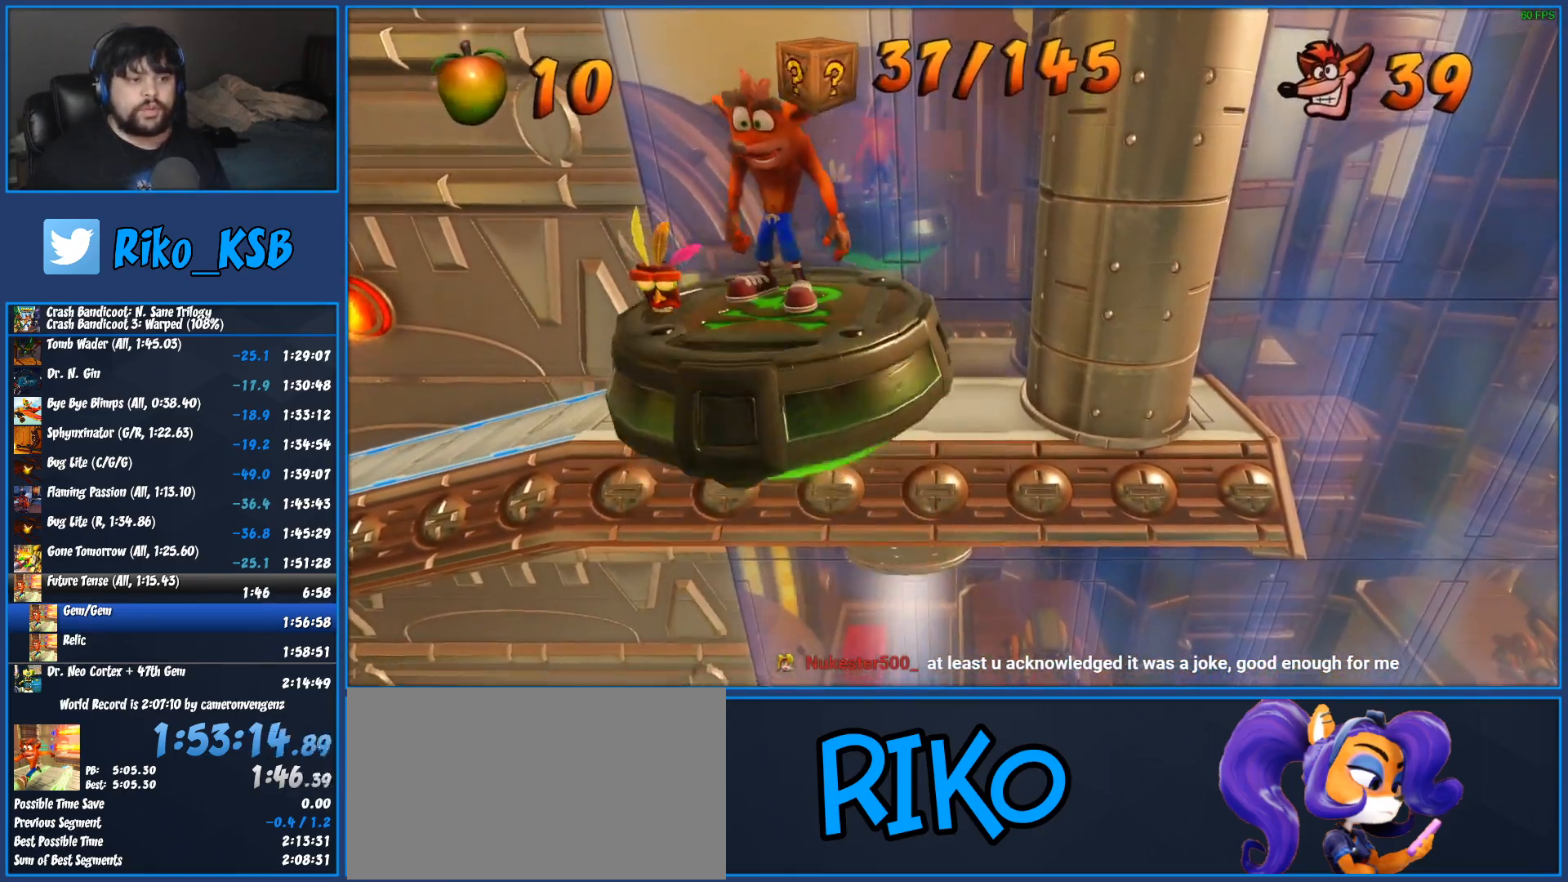
{"dt_ms": 500, "buttons": ["TRIANGLE"], "left_stick": "center", "button_events": [[67, "TRIANGLE", "up"], [133, "TRIANGLE", "down"], [200, "TRIANGLE", "up"], [283, "TRIANGLE", "down"], [350, "TRIANGLE", "up"], [433, "TRIANGLE", "down"]]}
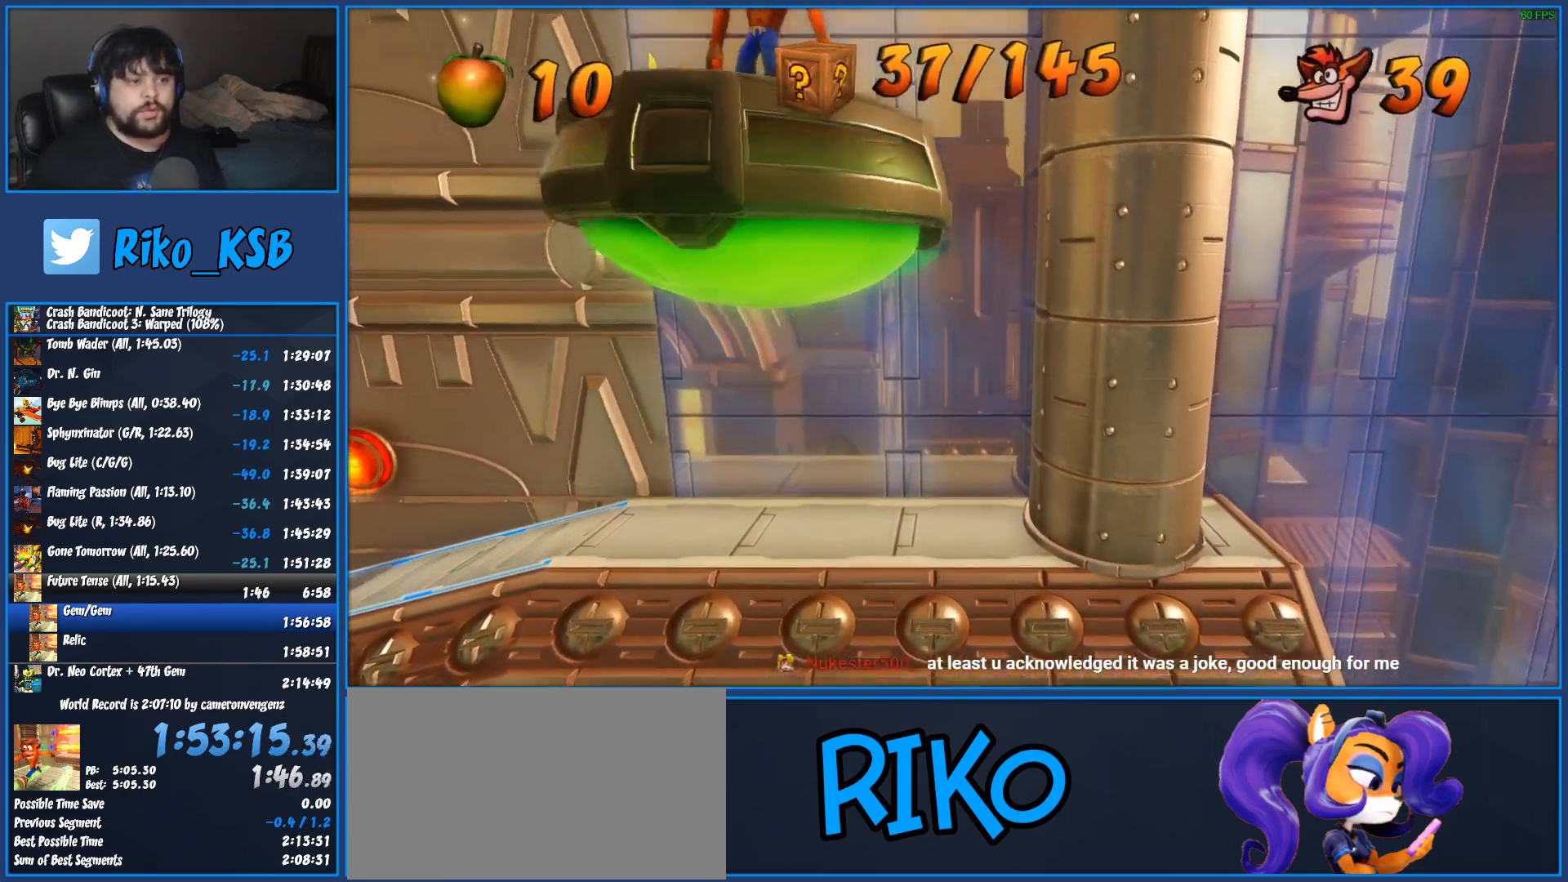
{"dt_ms": 500, "buttons": [], "left_stick": "center", "button_events": [[17, "TRIANGLE", "up"], [100, "TRIANGLE", "down"], [167, "TRIANGLE", "up"], [250, "TRIANGLE", "down"], [317, "TRIANGLE", "up"], [400, "TRIANGLE", "down"], [500, "TRIANGLE", "up"]]}
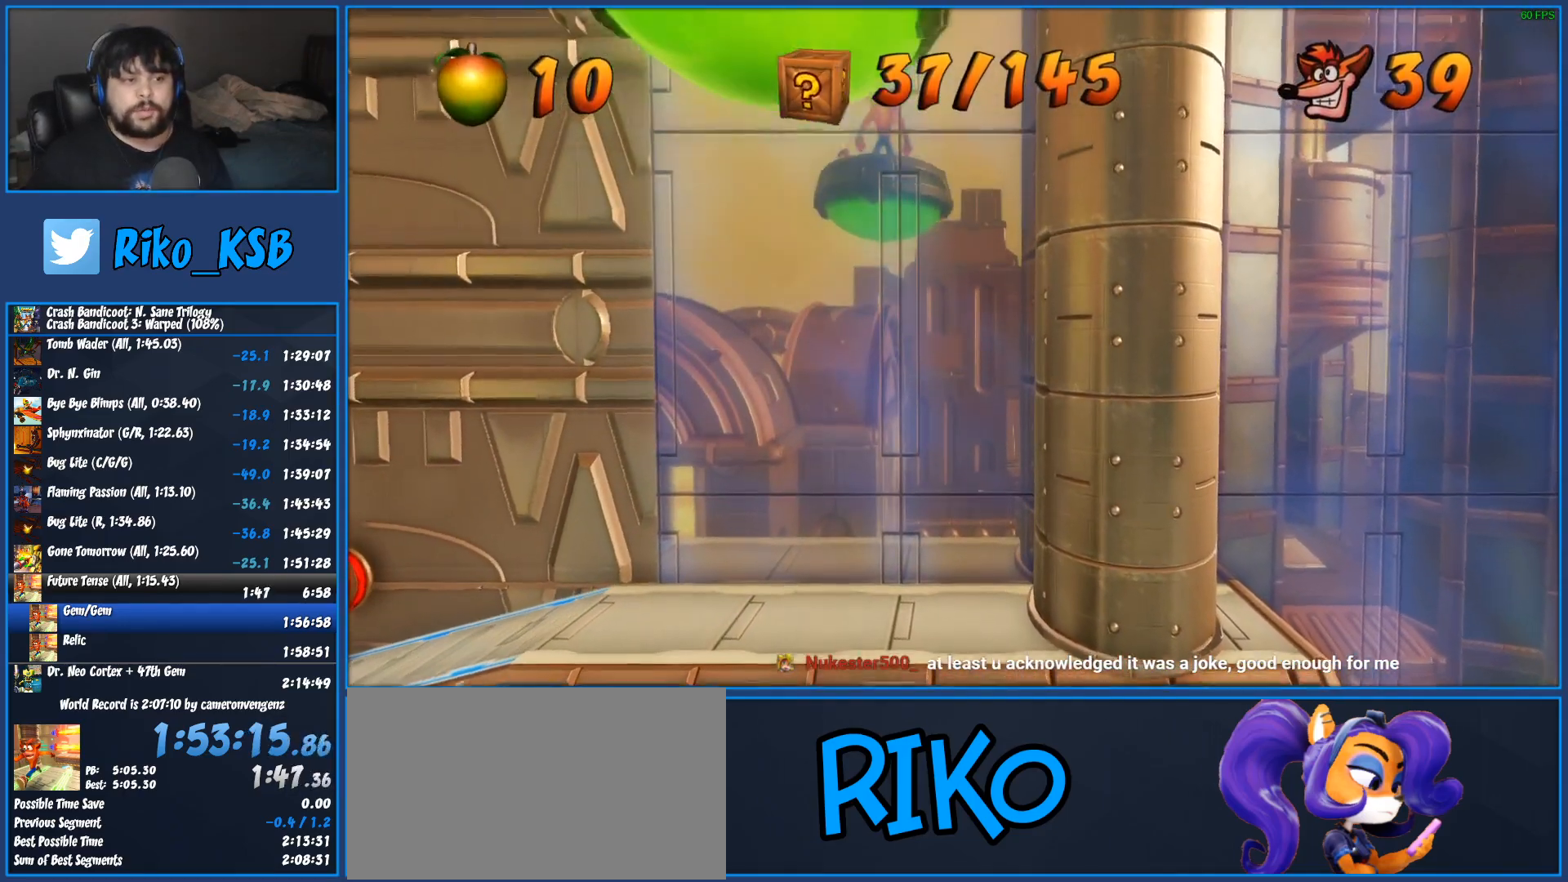
{"dt_ms": 500, "buttons": ["TRIANGLE"], "left_stick": "center", "button_events": [[83, "TRIANGLE", "down"], [150, "TRIANGLE", "up"], [250, "TRIANGLE", "down"], [350, "TRIANGLE", "up"], [417, "TRIANGLE", "down"]]}
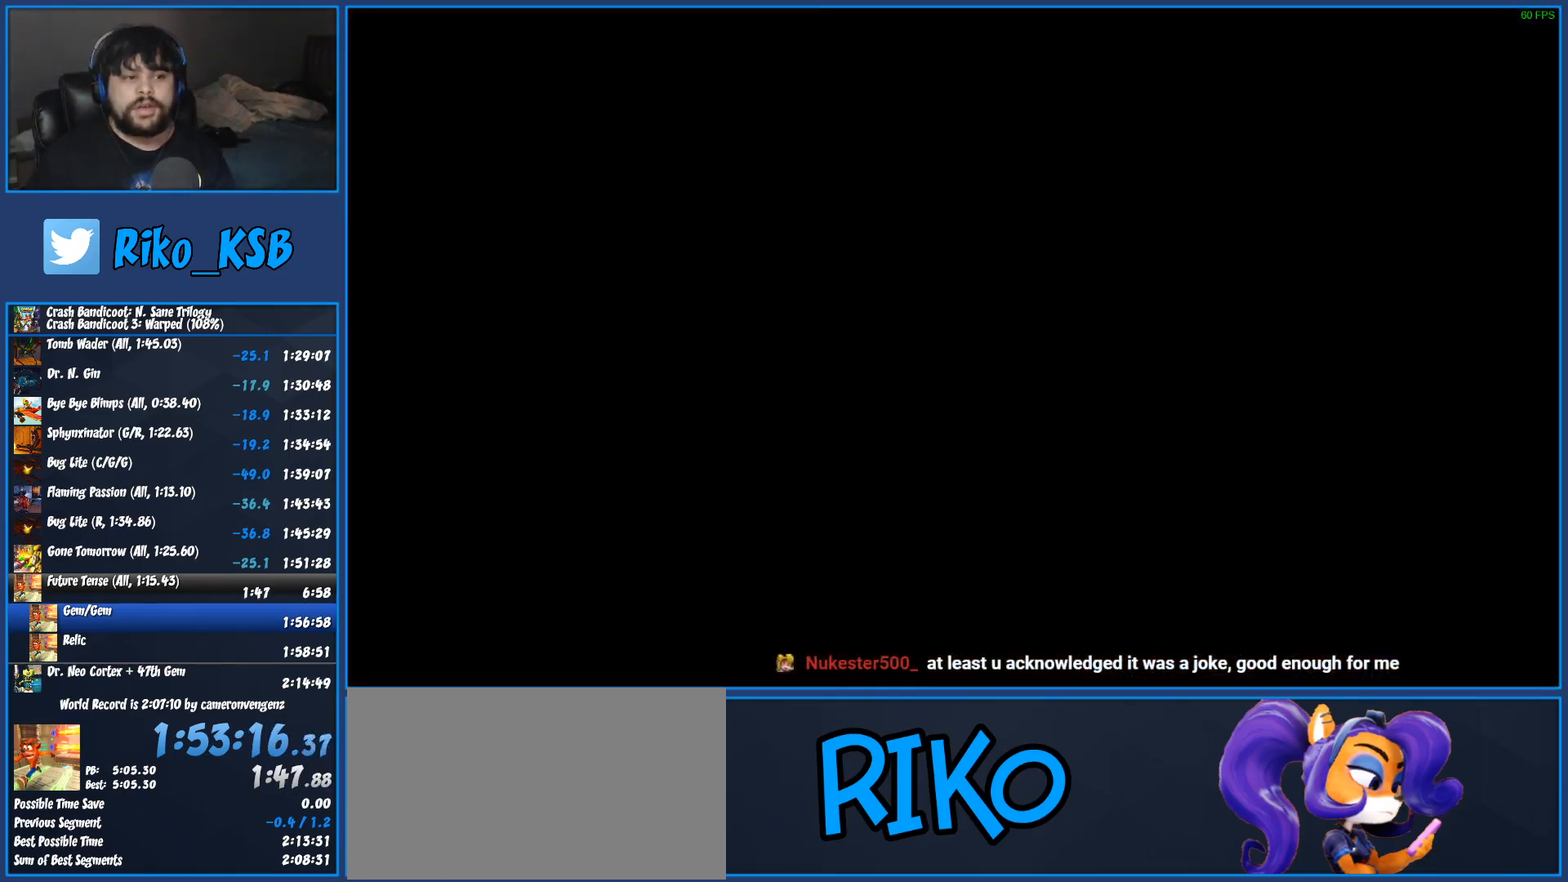
{"dt_ms": 500, "buttons": ["TRIANGLE"], "left_stick": "up", "button_events": [[17, "TRIANGLE", "up"], [83, "TRIANGLE", "down"], [183, "TRIANGLE", "up"], [283, "TRIANGLE", "down"], [383, "TRIANGLE", "up"], [450, "TRIANGLE", "down"]]}
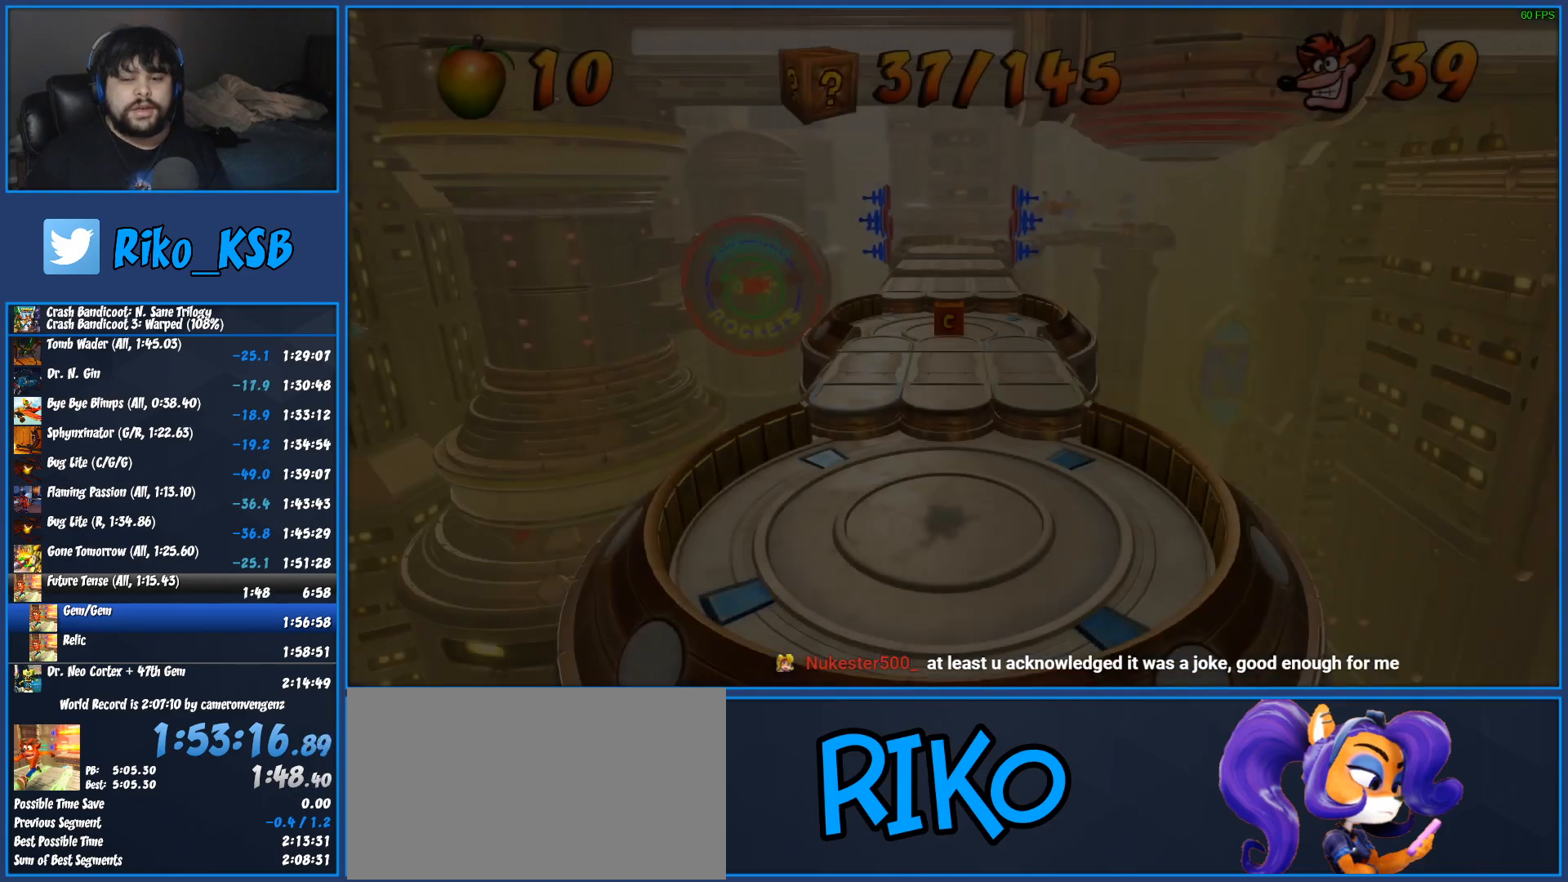
{"dt_ms": 500, "buttons": ["TRIANGLE"], "left_stick": "up", "button_events": [[50, "TRIANGLE", "up"], [117, "TRIANGLE", "down"], [200, "TRIANGLE", "up"], [283, "TRIANGLE", "down"], [367, "TRIANGLE", "up"], [450, "TRIANGLE", "down"]]}
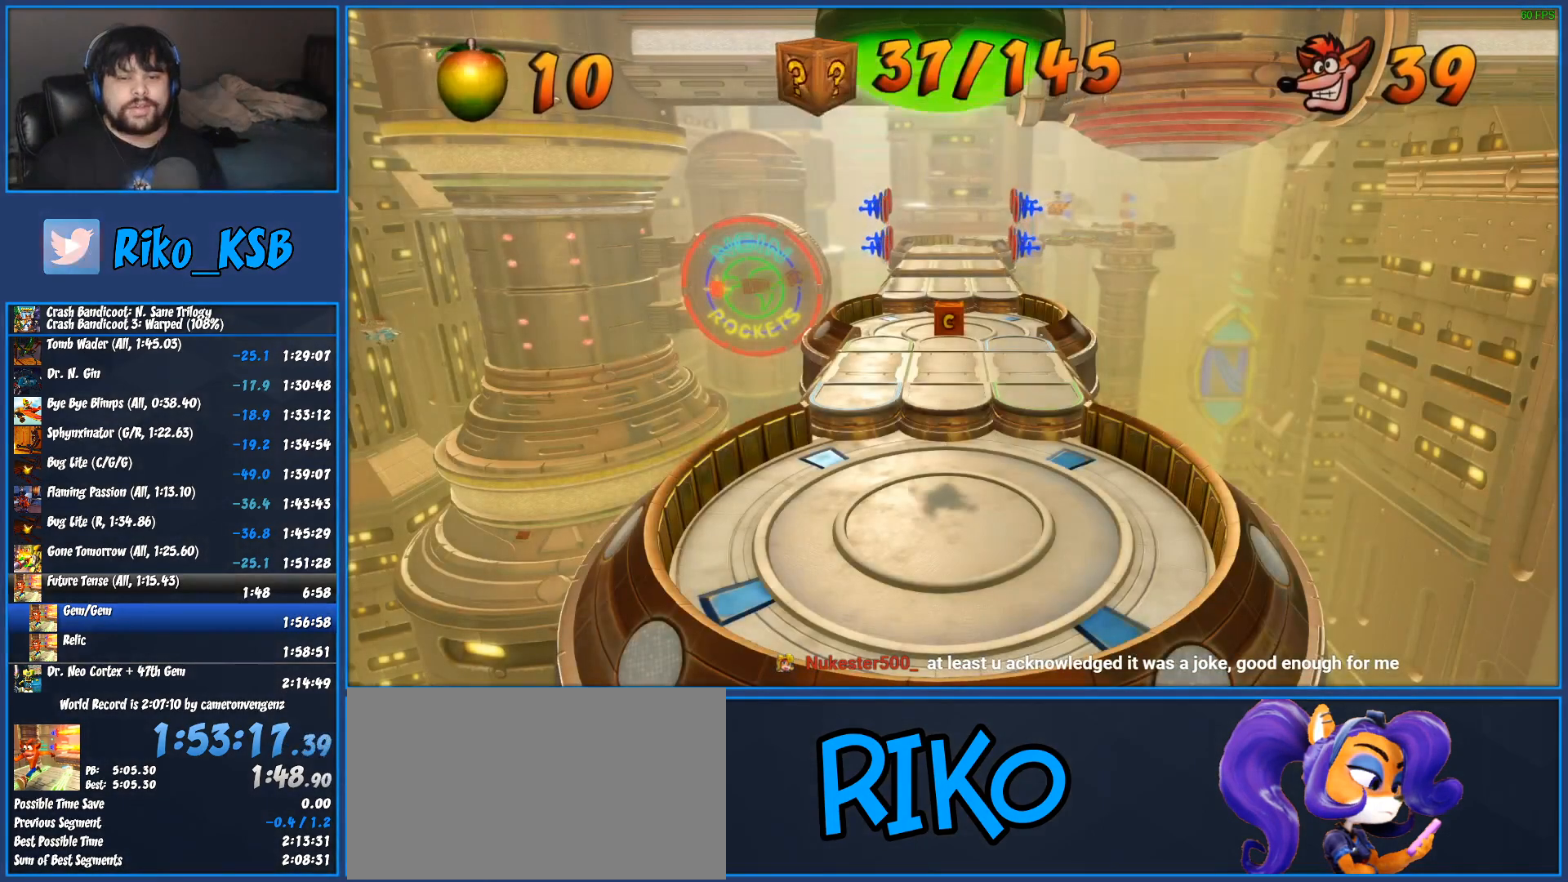
{"dt_ms": 500, "buttons": ["TRIANGLE"], "left_stick": "up", "button_events": [[33, "TRIANGLE", "up"], [133, "TRIANGLE", "down"], [217, "TRIANGLE", "up"], [300, "TRIANGLE", "down"], [383, "TRIANGLE", "up"], [467, "TRIANGLE", "down"]]}
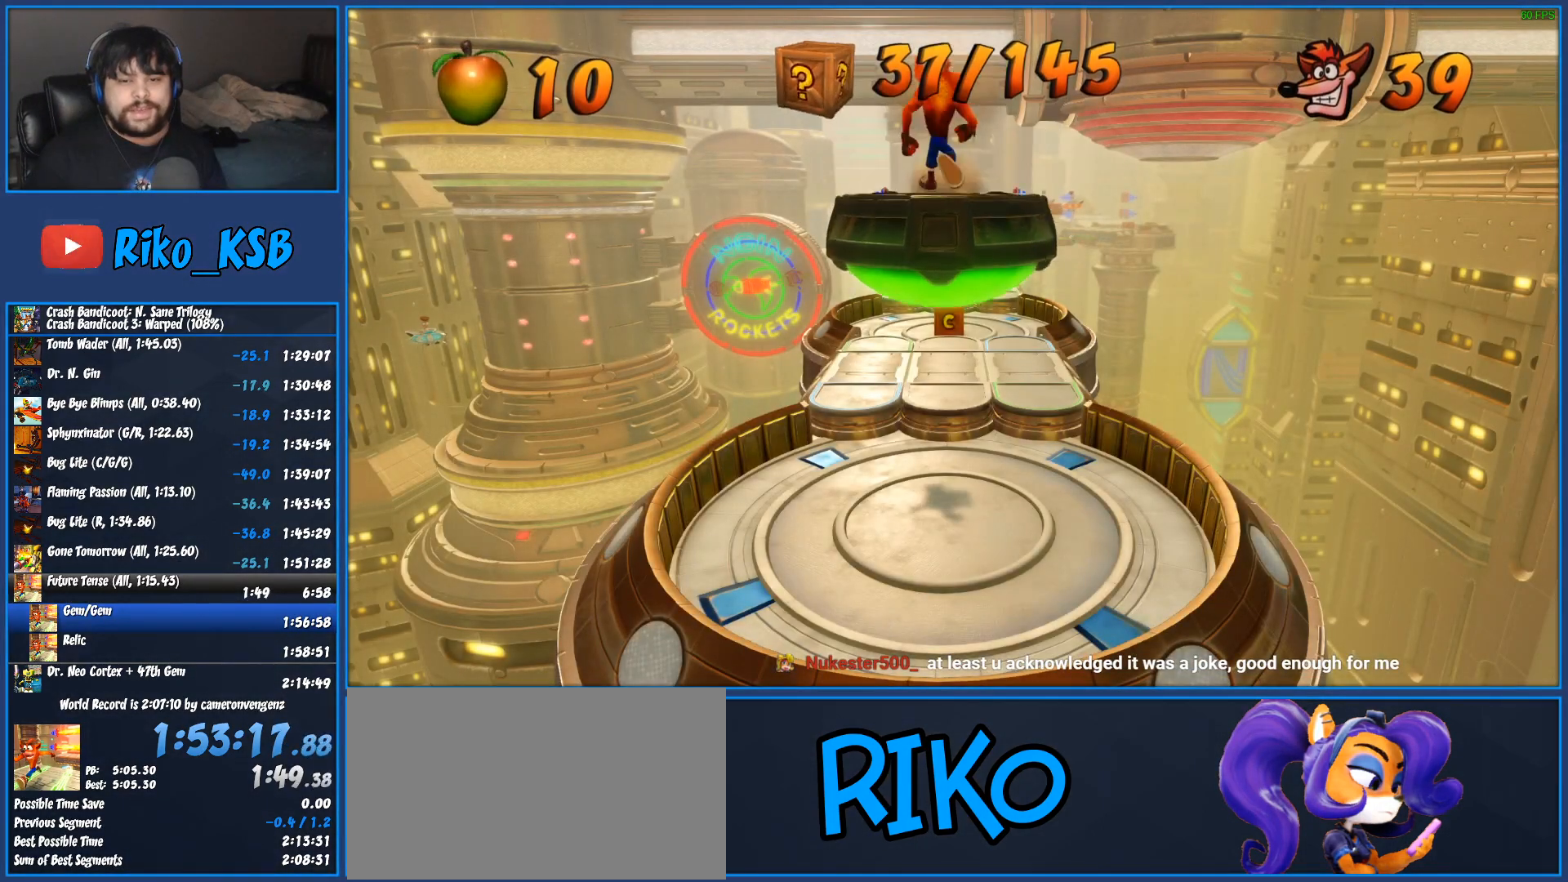
{"dt_ms": 500, "buttons": ["TRIANGLE"], "left_stick": "up", "button_events": [[50, "TRIANGLE", "up"], [117, "TRIANGLE", "down"], [217, "TRIANGLE", "up"], [283, "TRIANGLE", "down"], [383, "TRIANGLE", "up"], [450, "TRIANGLE", "down"]]}
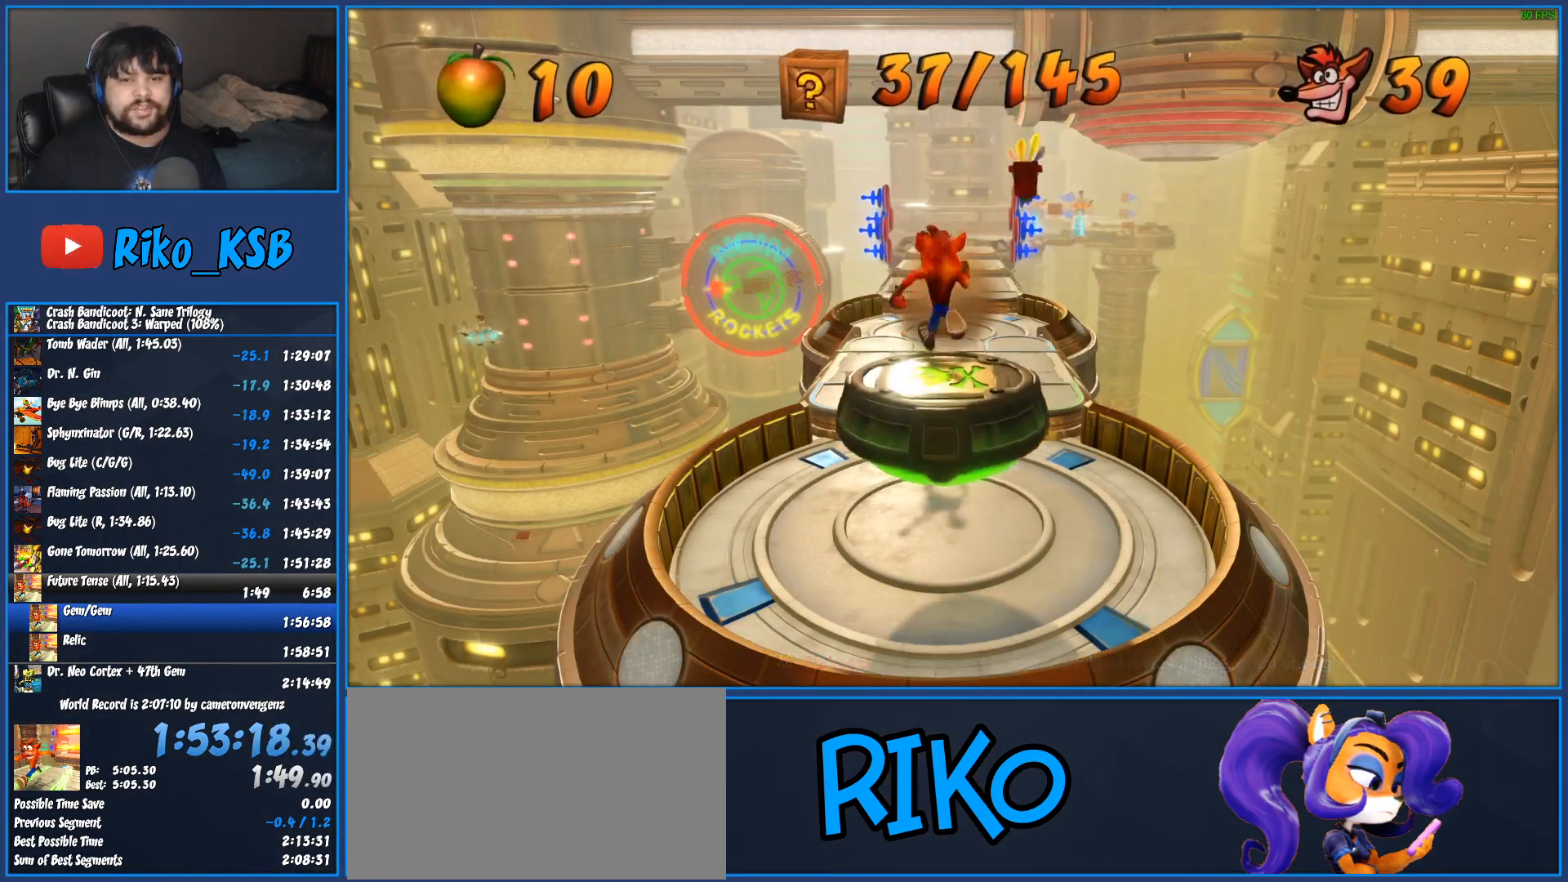
{"dt_ms": 500, "buttons": [], "left_stick": "up", "button_events": [[50, "TRIANGLE", "up"], [117, "TRIANGLE", "down"], [233, "TRIANGLE", "up"], [283, "TRIANGLE", "down"], [433, "TRIANGLE", "up"]]}
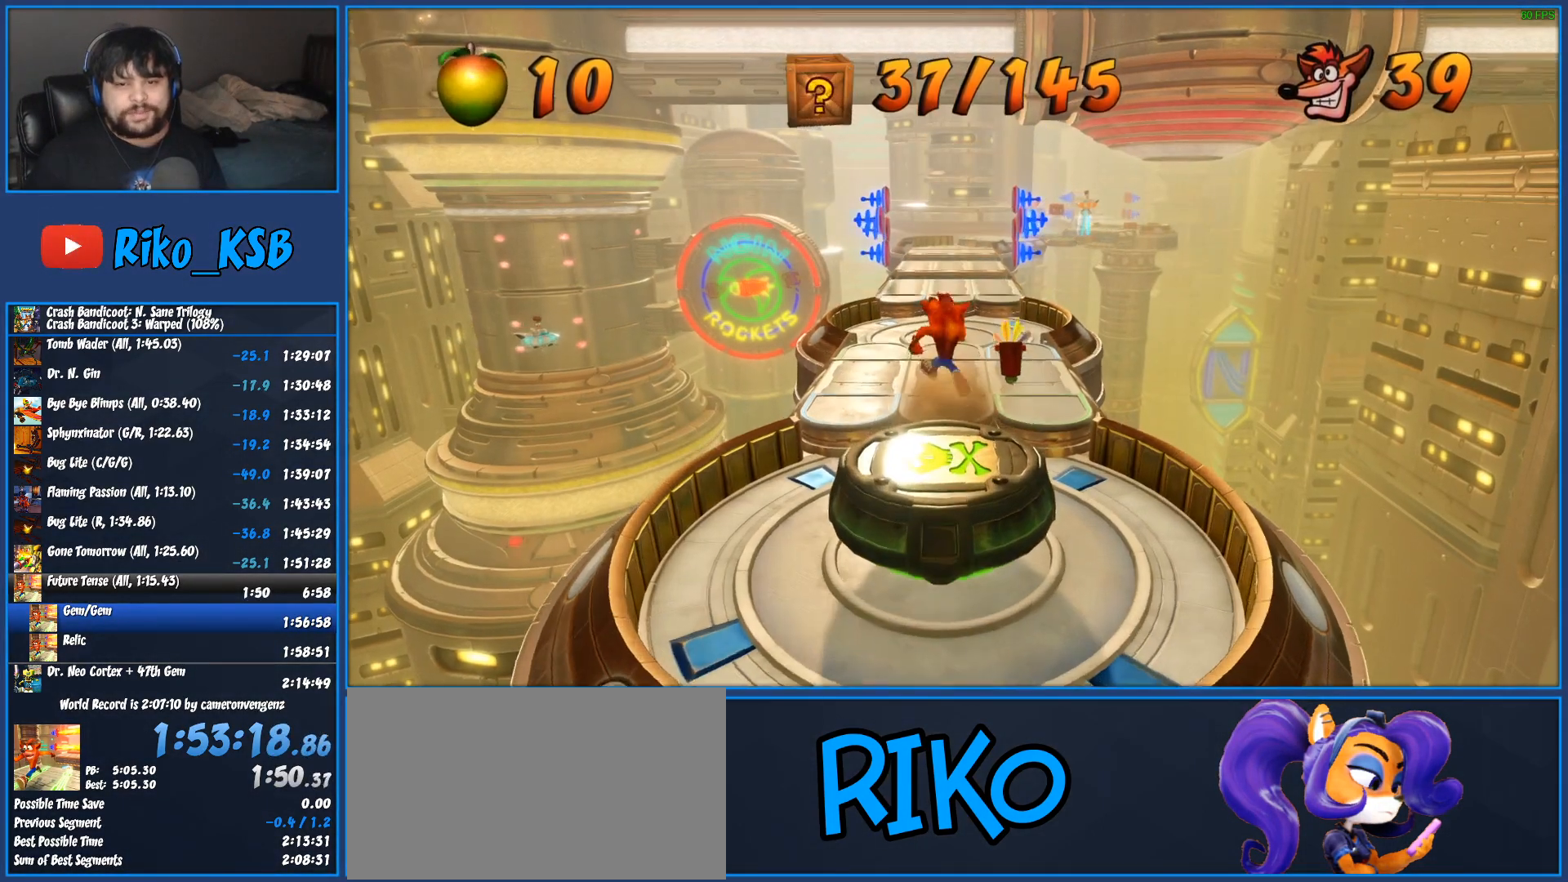
{"dt_ms": 500, "buttons": [], "left_stick": "up", "button_events": [[50, "R1", "down"], [183, "R1", "up"], [267, "SQUARE", "down"], [483, "SQUARE", "up"]]}
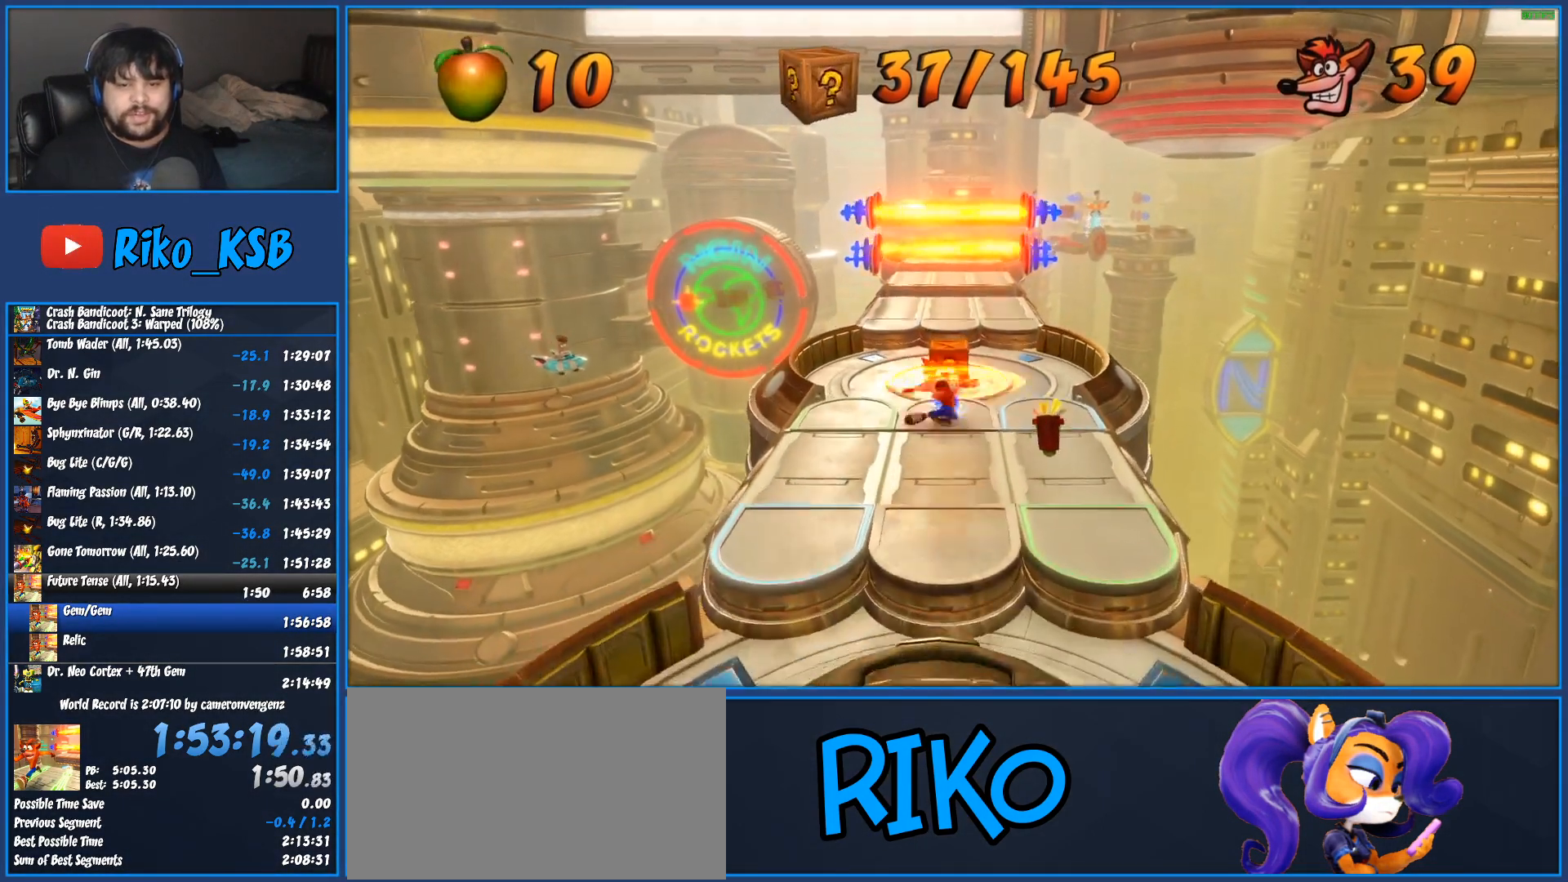
{"dt_ms": 500, "buttons": ["SQUARE"], "left_stick": "up", "button_events": [[200, "R1", "down"], [367, "R1", "up"], [450, "SQUARE", "down"]]}
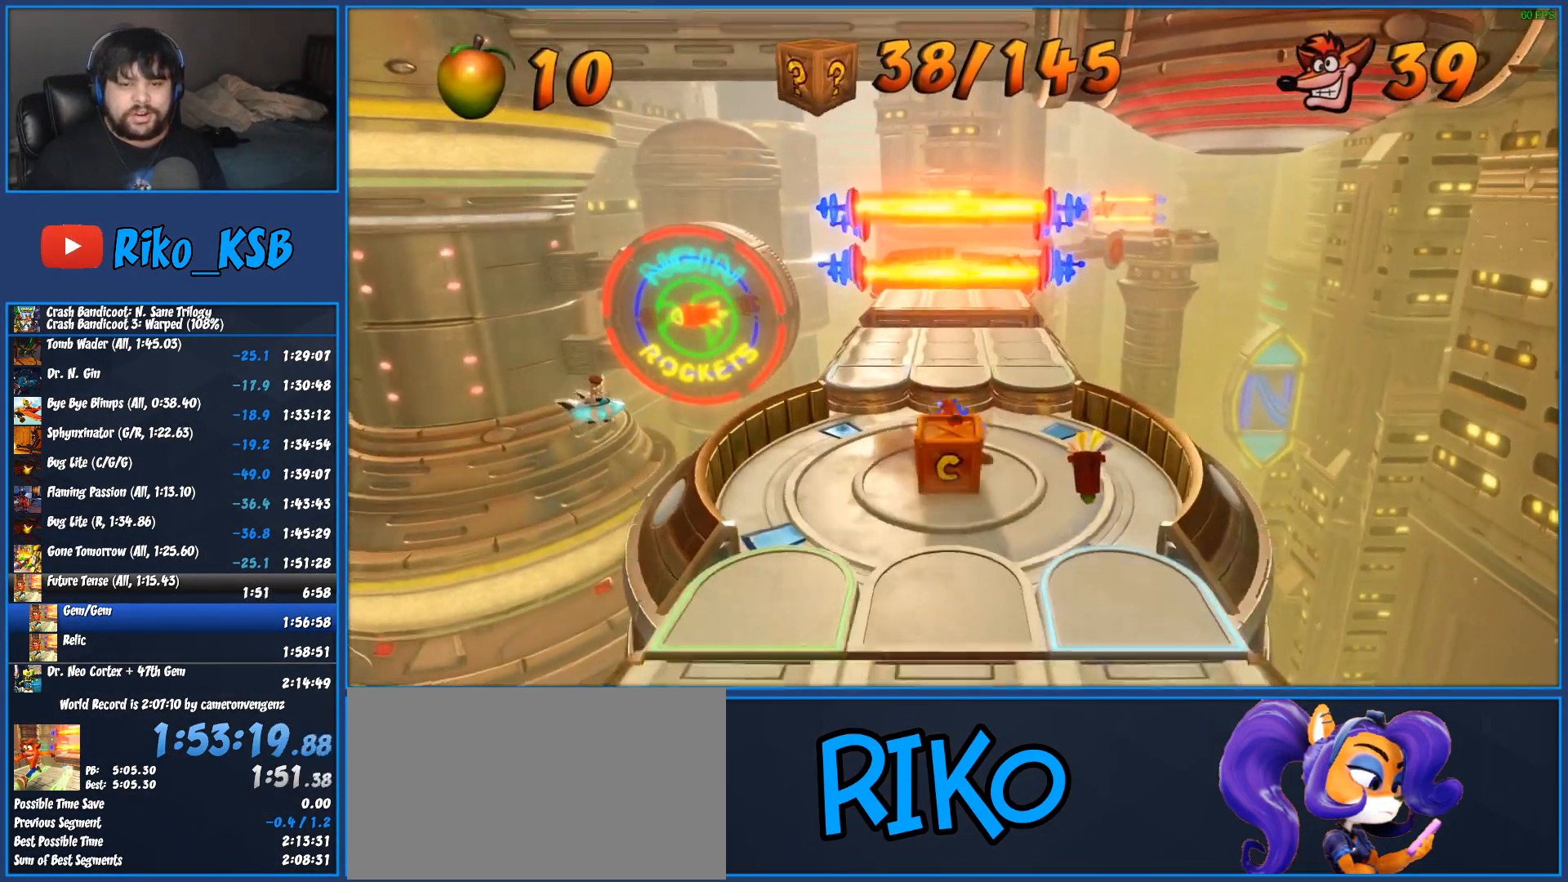
{"dt_ms": 500, "buttons": [], "left_stick": "up", "button_events": [[183, "SQUARE", "up"]]}
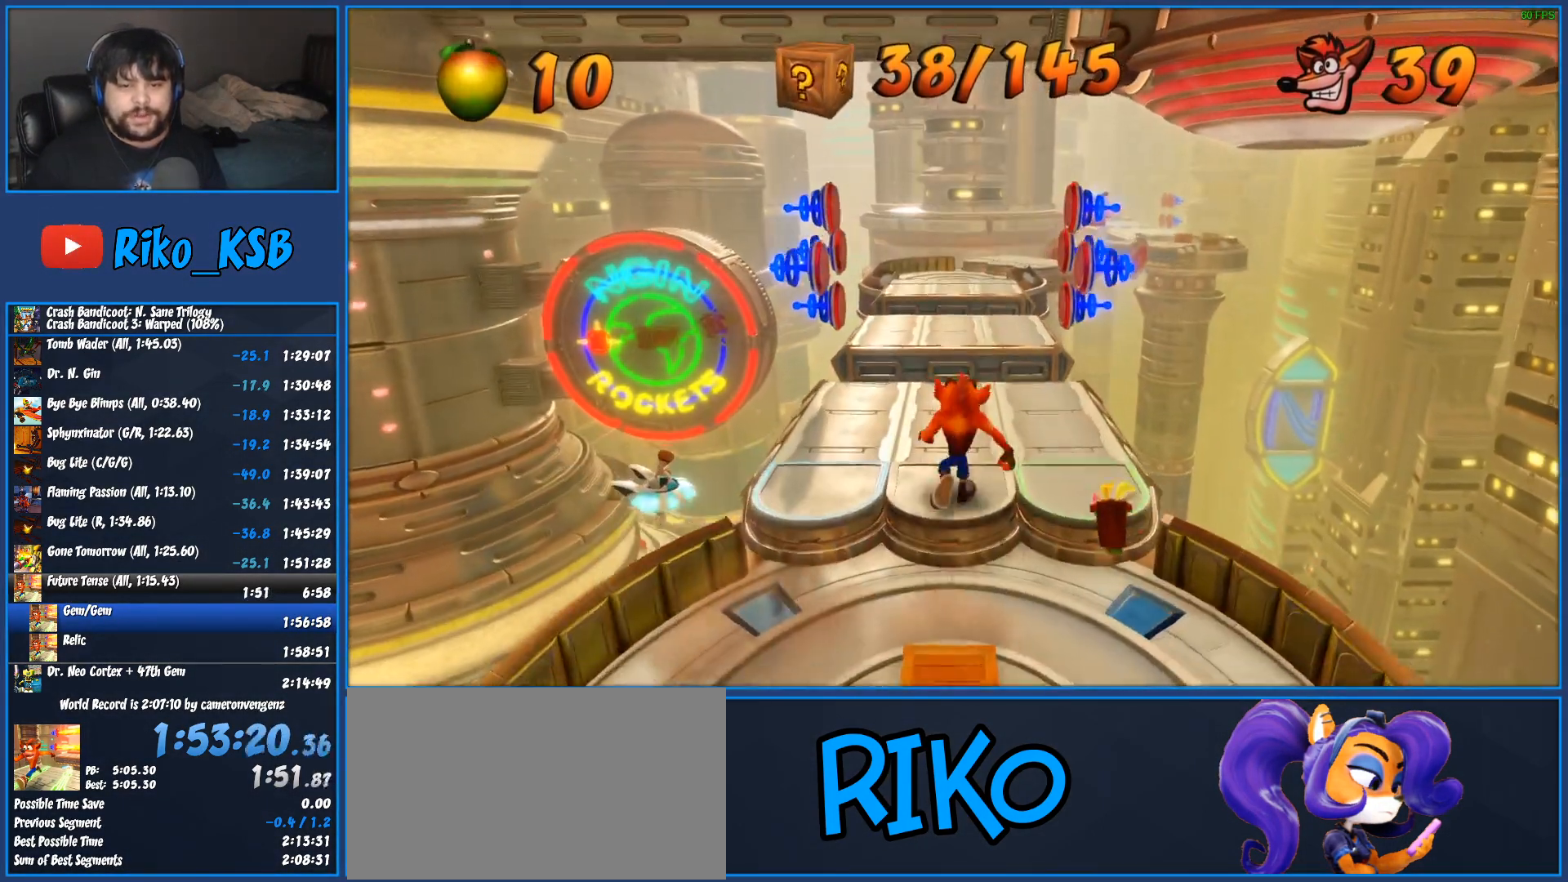
{"dt_ms": 1000, "buttons": ["SQUARE"], "left_stick": "up-left", "button_events": [[467, "R1", "down"], [700, "CROSS", "down"], [917, "R1", "up"], [933, "CROSS", "up"], [1000, "SQUARE", "down"]]}
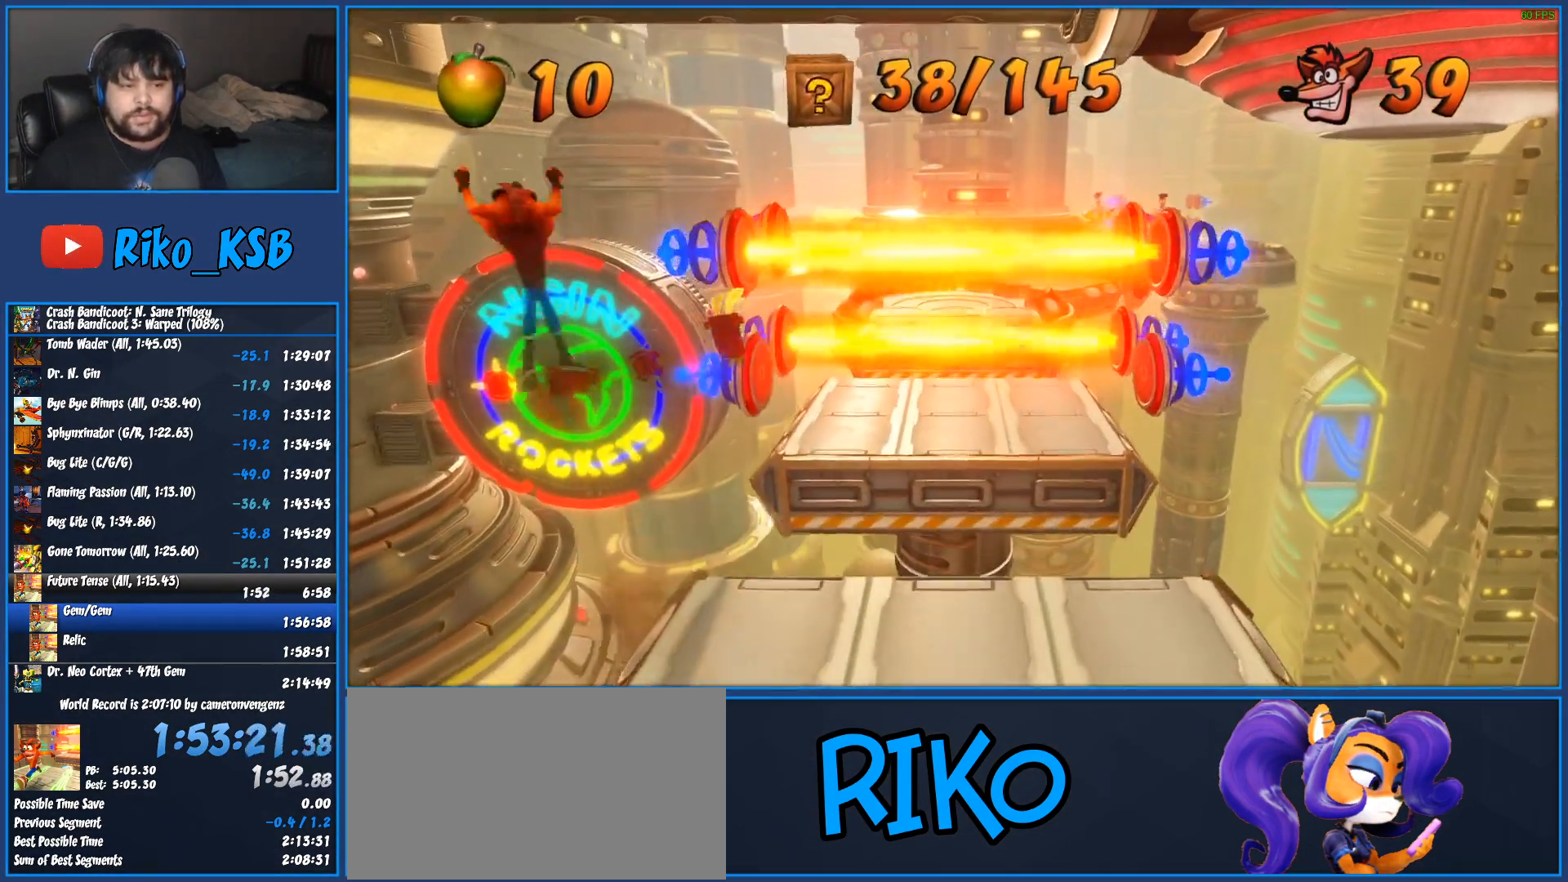
{"dt_ms": 500, "buttons": ["SQUARE"], "left_stick": "up", "button_events": [[83, "SQUARE", "up"], [133, "SQUARE", "down"], [233, "SQUARE", "up"], [283, "SQUARE", "down"], [383, "SQUARE", "up"], [433, "SQUARE", "down"]]}
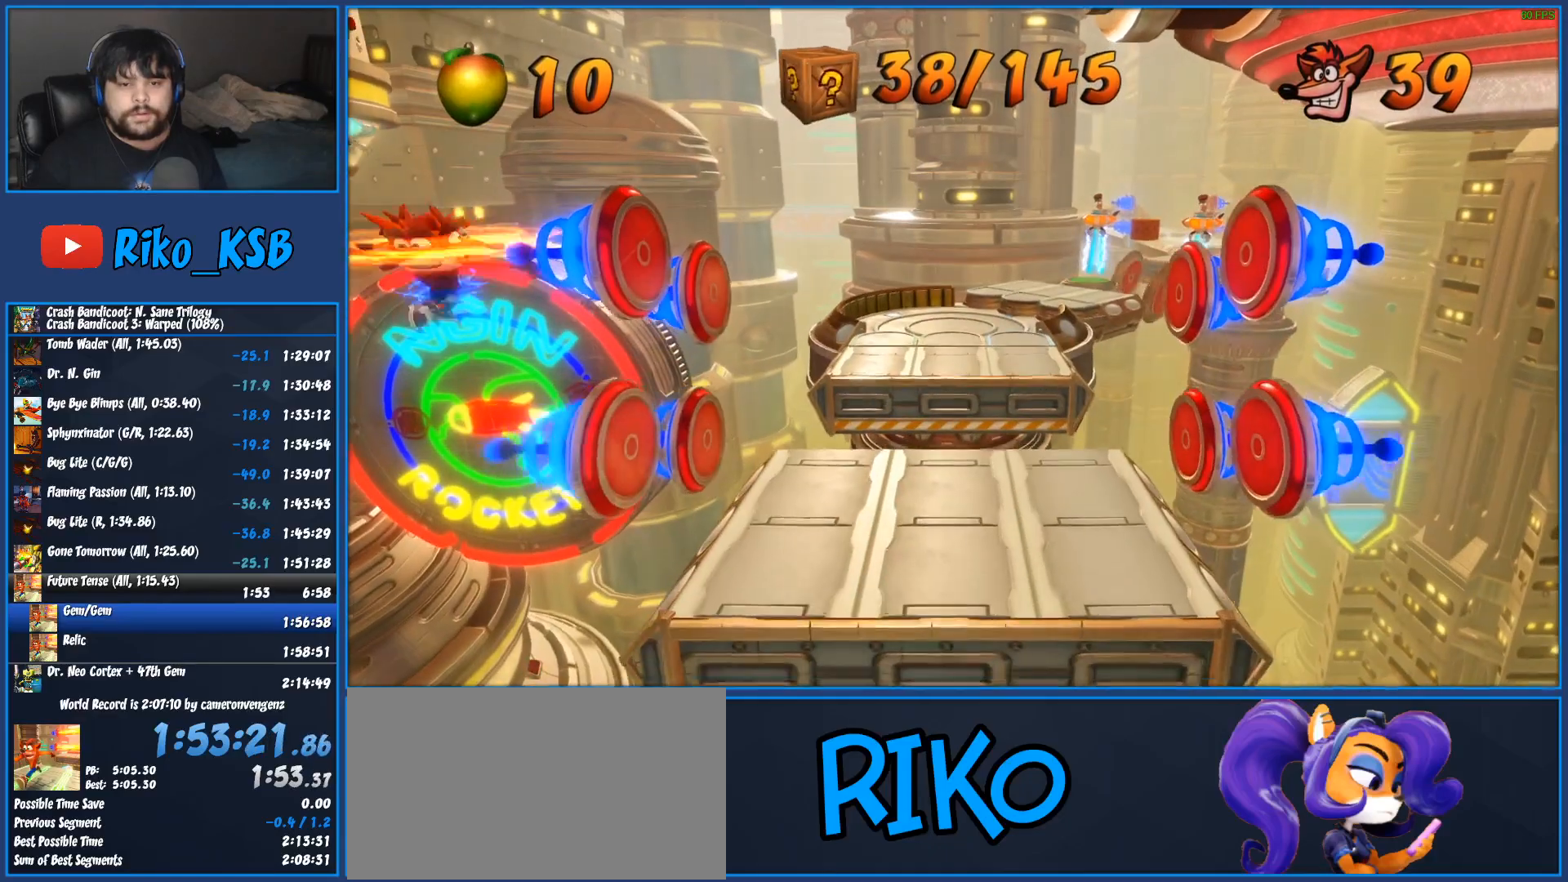
{"dt_ms": 500, "buttons": ["SQUARE"], "left_stick": "up", "button_events": [[33, "SQUARE", "up"], [100, "SQUARE", "down"], [200, "SQUARE", "up"], [267, "SQUARE", "down"], [367, "SQUARE", "up"], [450, "SQUARE", "down"]]}
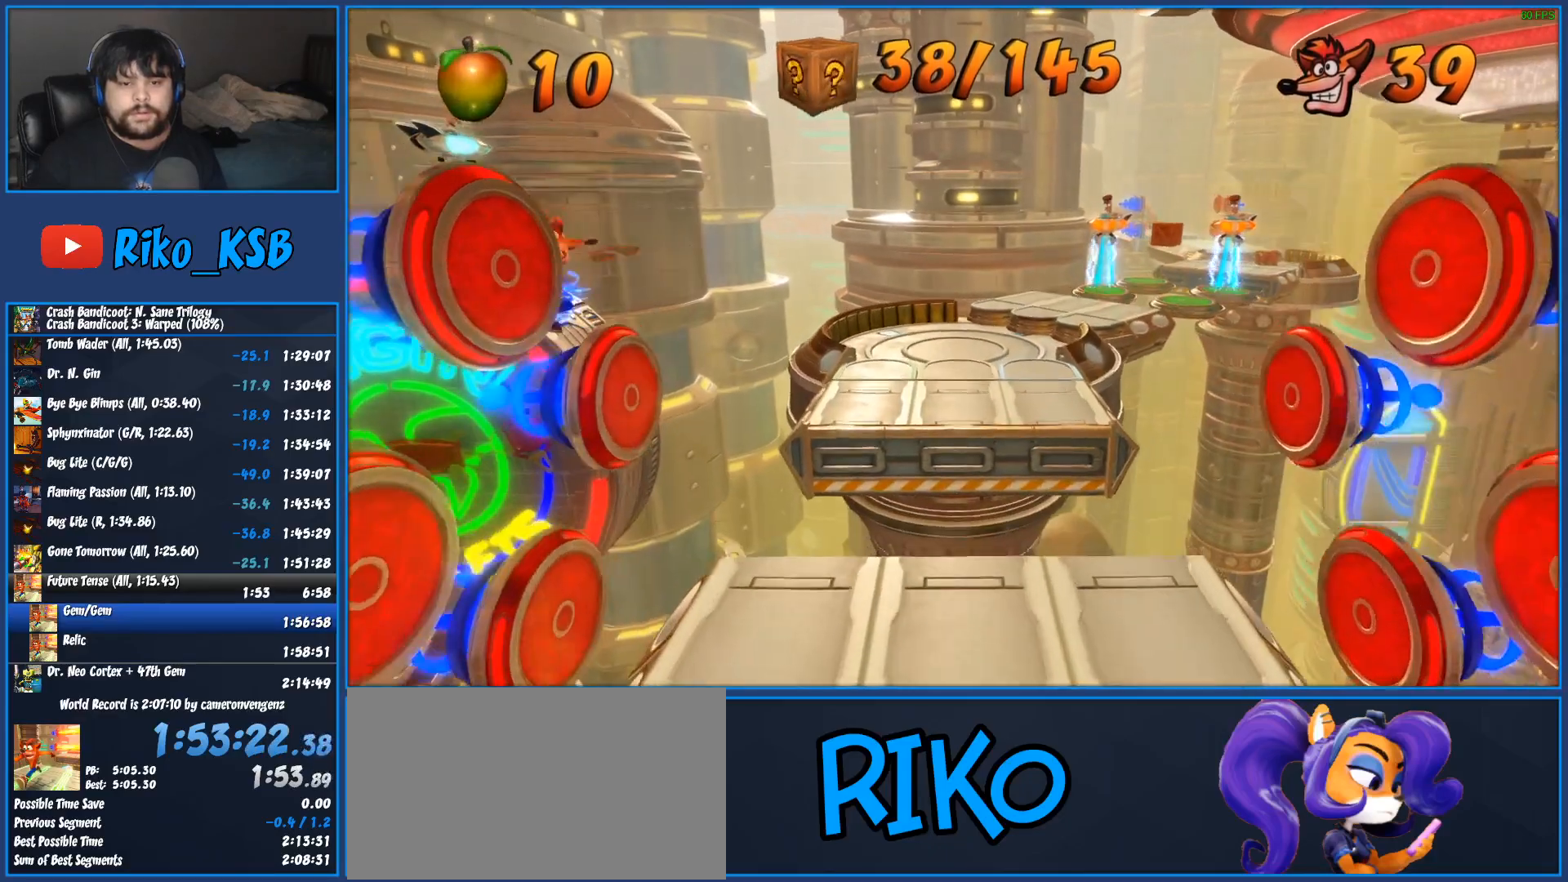
{"dt_ms": 500, "buttons": [], "left_stick": "up-right", "button_events": [[33, "SQUARE", "up"], [100, "SQUARE", "down"], [183, "SQUARE", "up"]]}
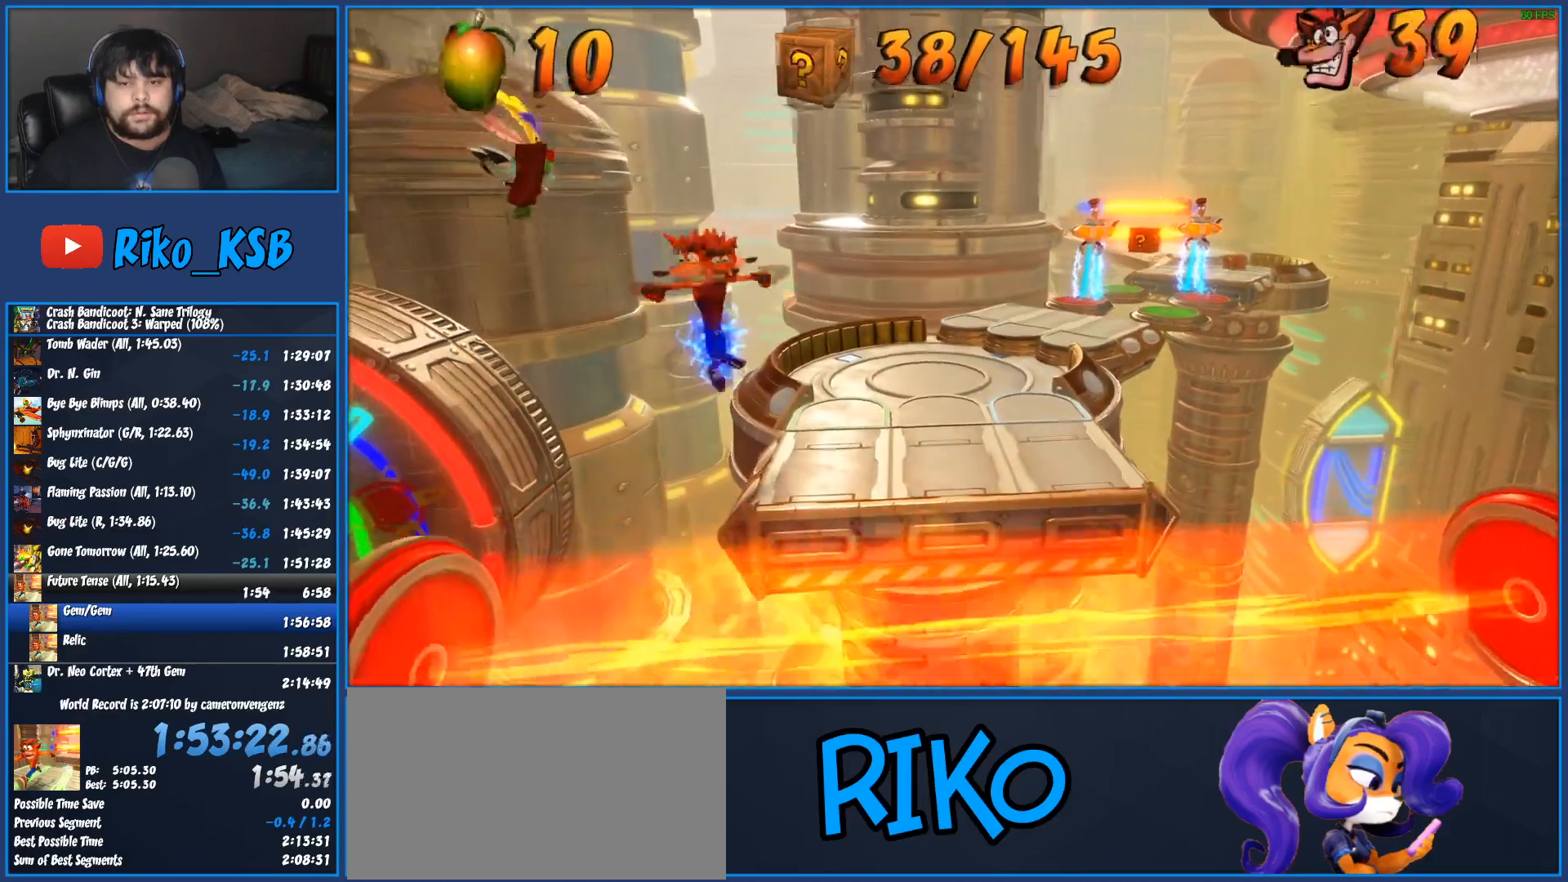
{"dt_ms": 500, "buttons": [], "left_stick": "up-right", "button_events": [[400, "R1", "down"], [500, "R1", "up"]]}
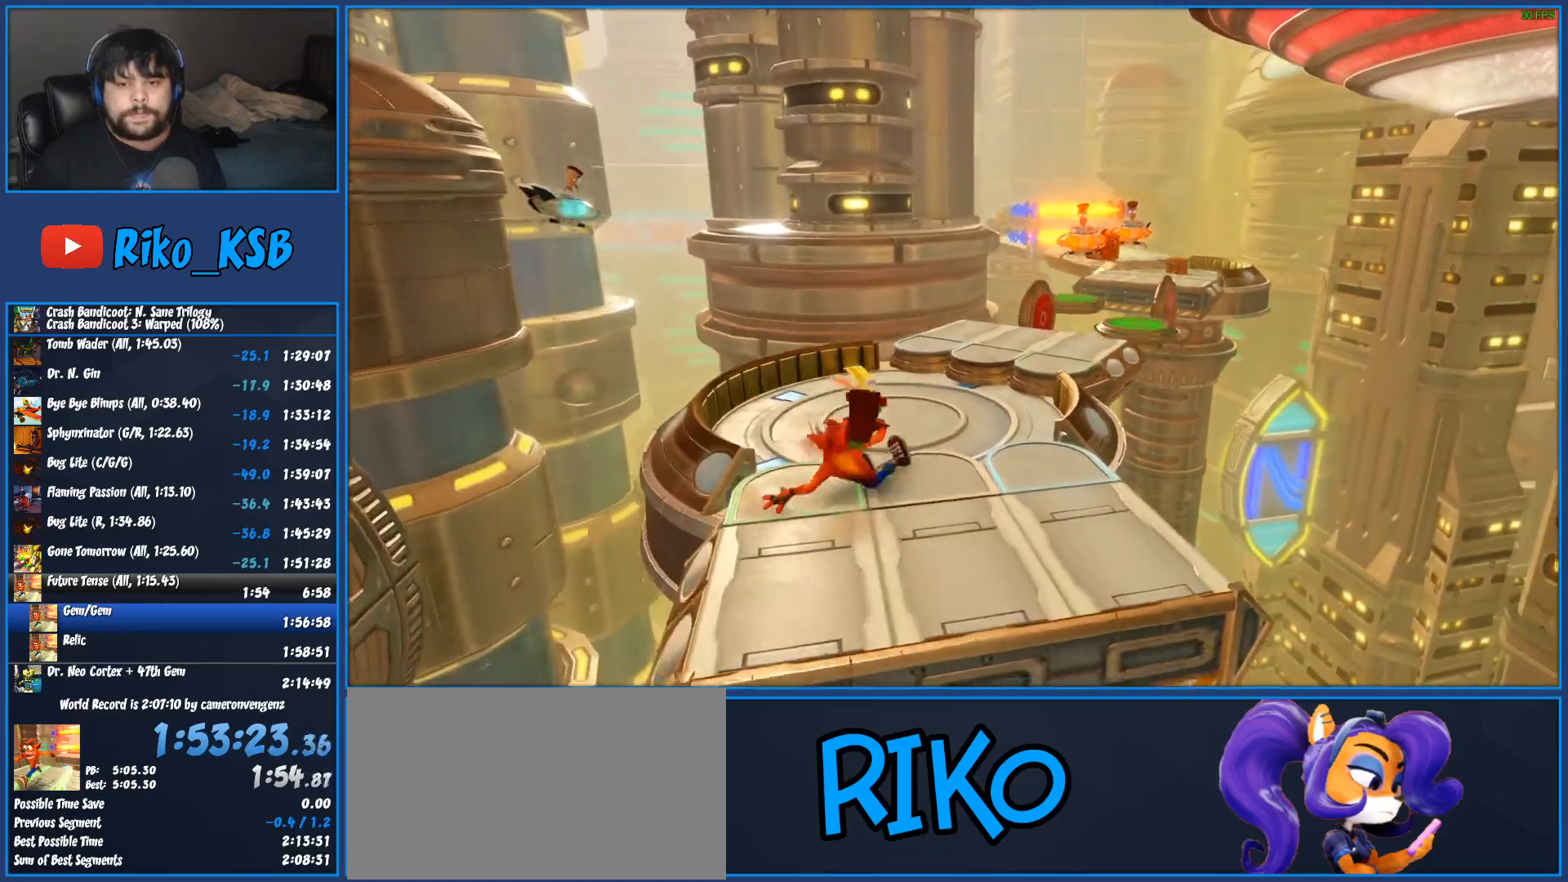
{"dt_ms": 500, "buttons": ["R1"], "left_stick": "up", "button_events": [[17, "SQUARE", "down"], [150, "SQUARE", "up"], [450, "R1", "down"]]}
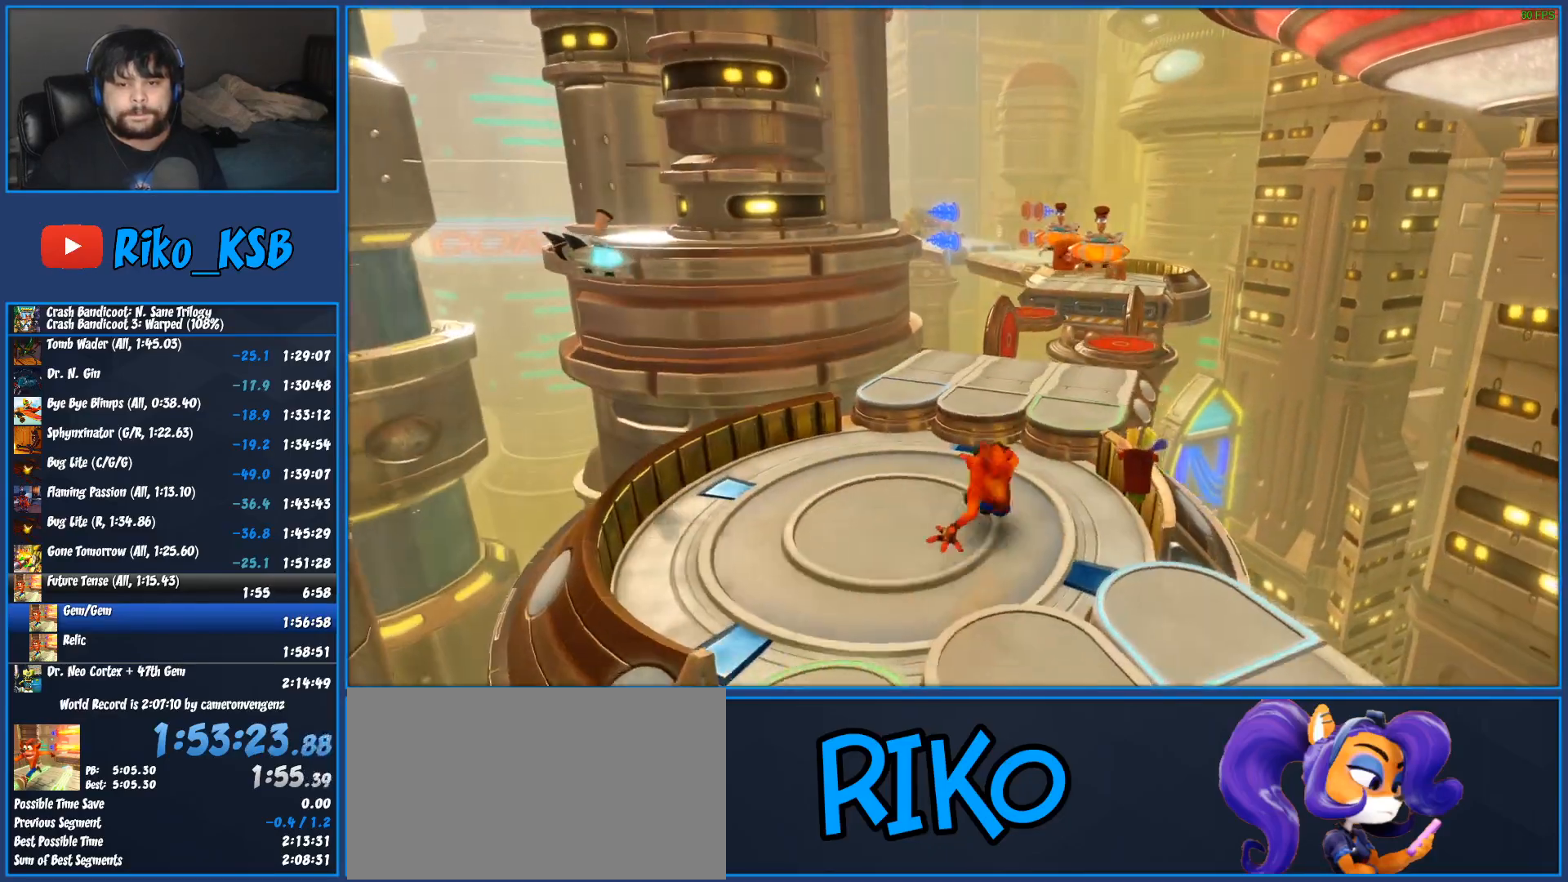
{"dt_ms": 500, "buttons": [], "left_stick": "up", "button_events": [[100, "R1", "up"], [167, "SQUARE", "down"], [350, "SQUARE", "up"]]}
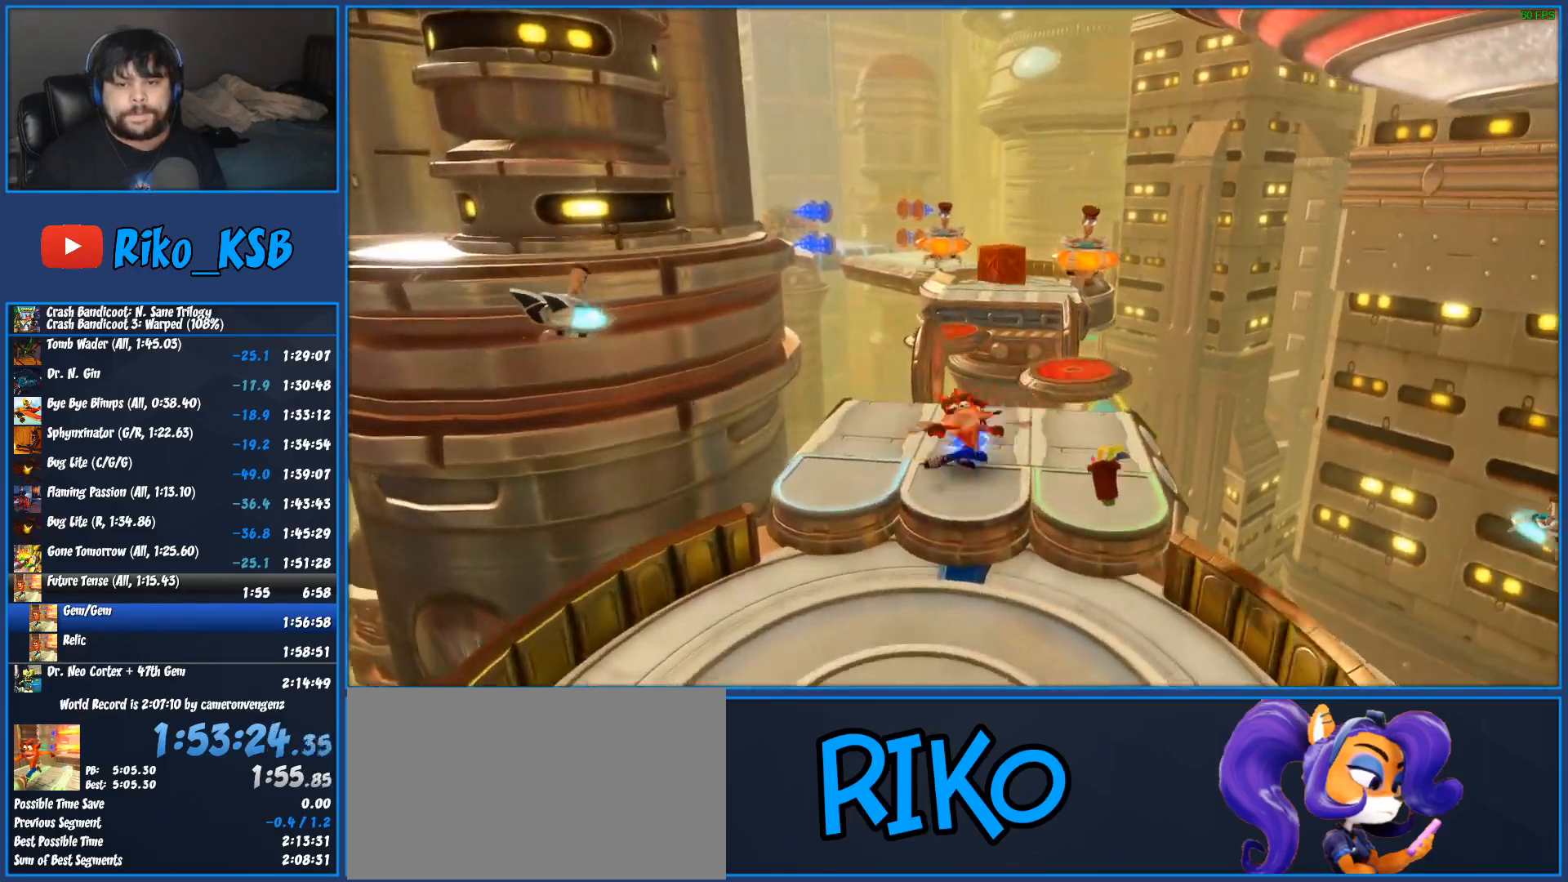
{"dt_ms": 500, "buttons": ["L2"], "left_stick": "down", "button_events": [[133, "L2", "down"]]}
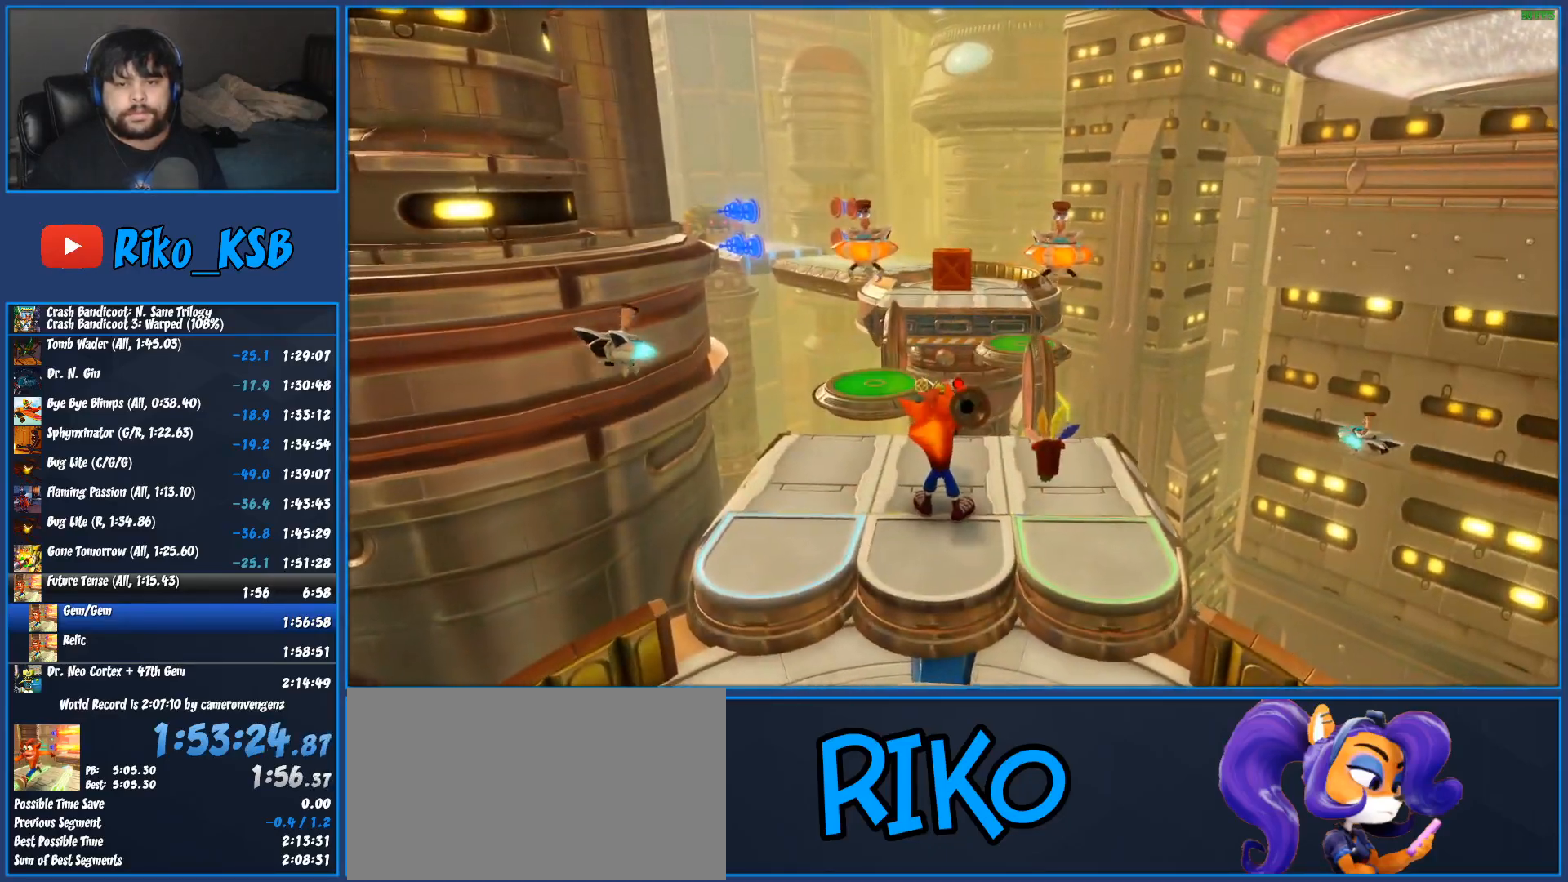
{"dt_ms": 500, "buttons": ["CIRCLE", "L2"], "left_stick": "center", "button_events": [[433, "CIRCLE", "down"]]}
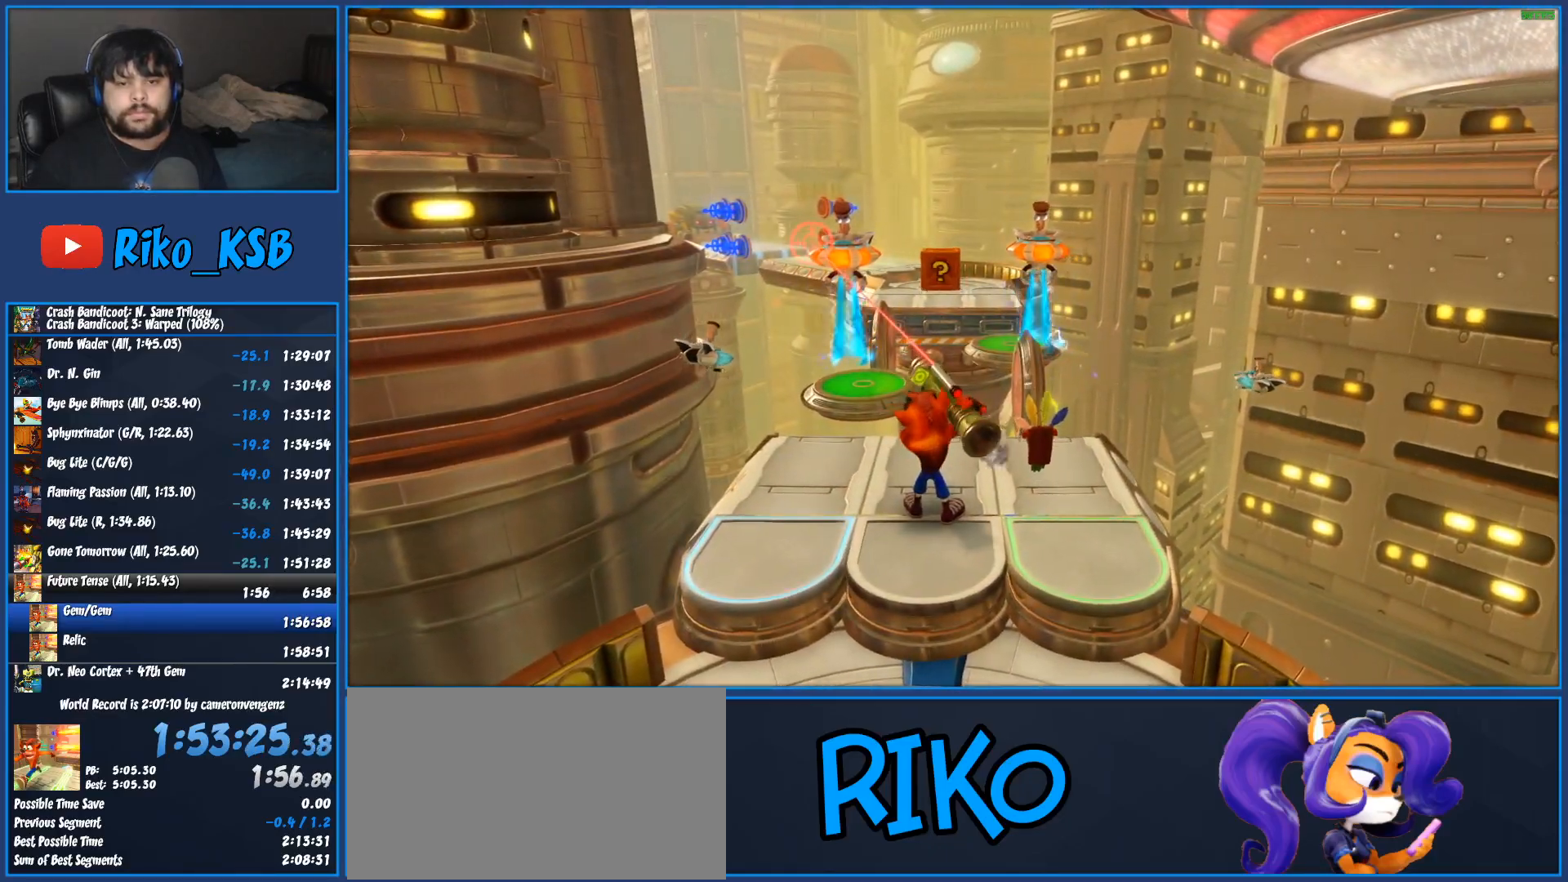
{"dt_ms": 500, "buttons": ["CIRCLE", "L2"], "left_stick": "center", "button_events": [[83, "CIRCLE", "up"], [450, "CIRCLE", "down"]]}
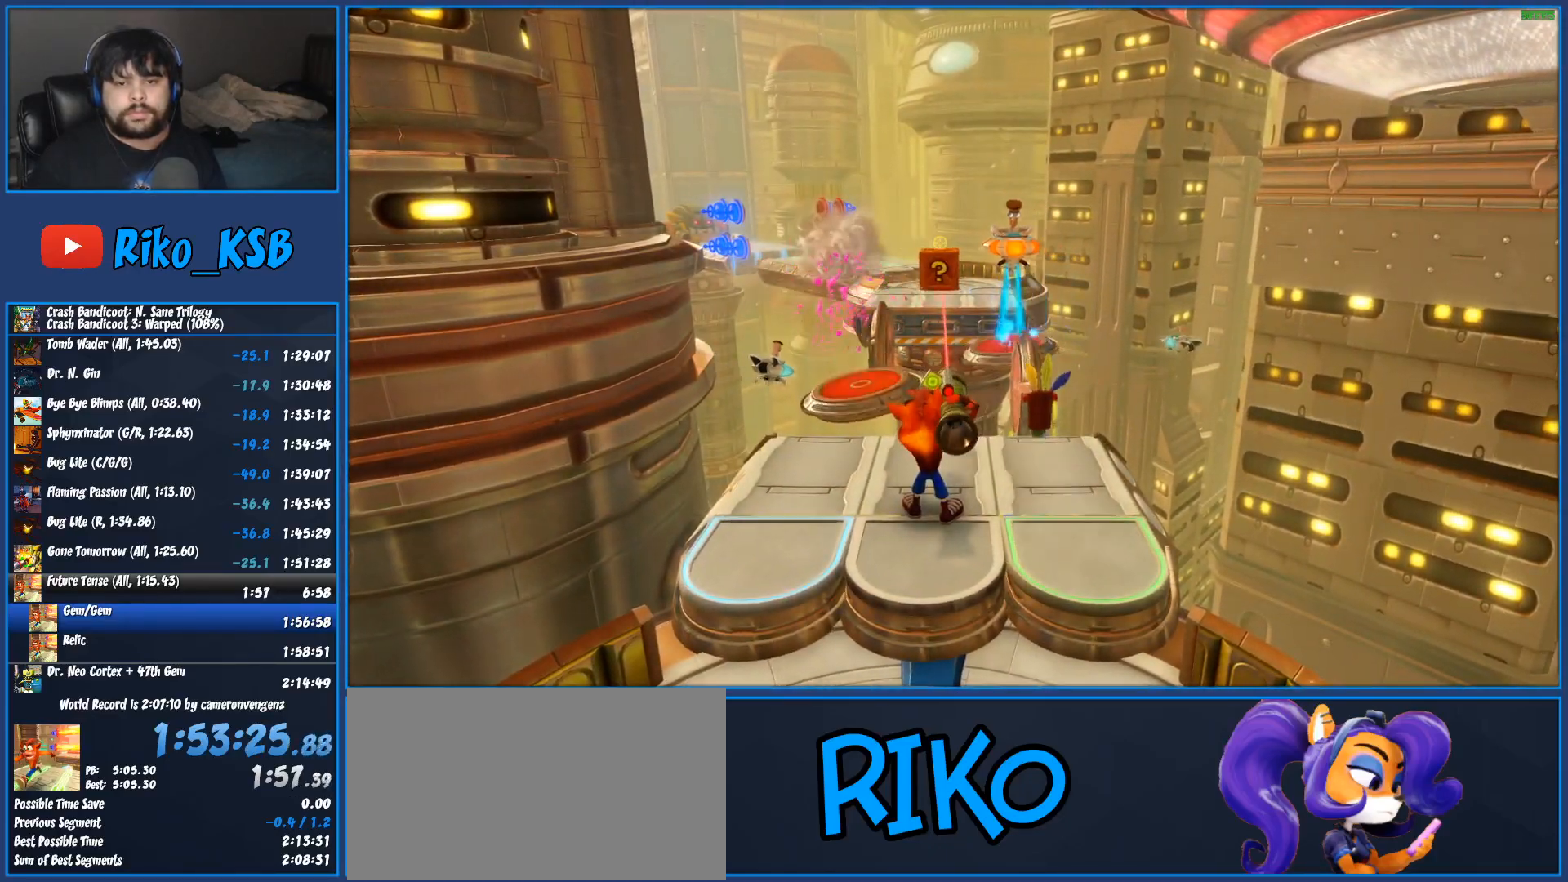
{"dt_ms": 500, "buttons": ["L2"], "left_stick": "center", "button_events": [[100, "CIRCLE", "up"], [400, "CIRCLE", "down"], [500, "CIRCLE", "up"]]}
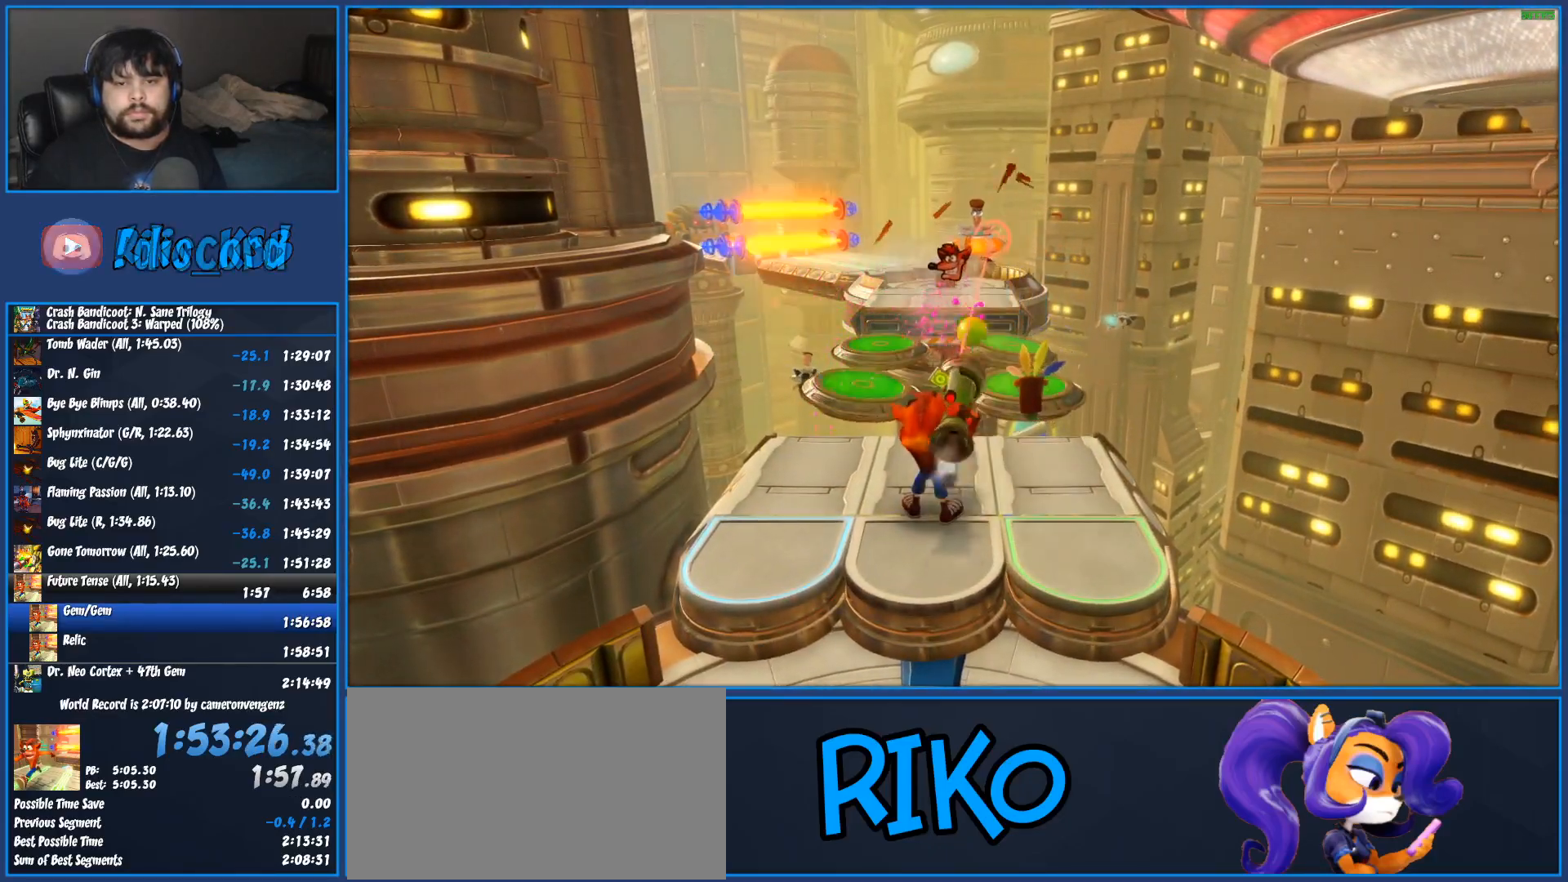
{"dt_ms": 500, "buttons": [], "left_stick": "center", "button_events": [[500, "L2", "up"]]}
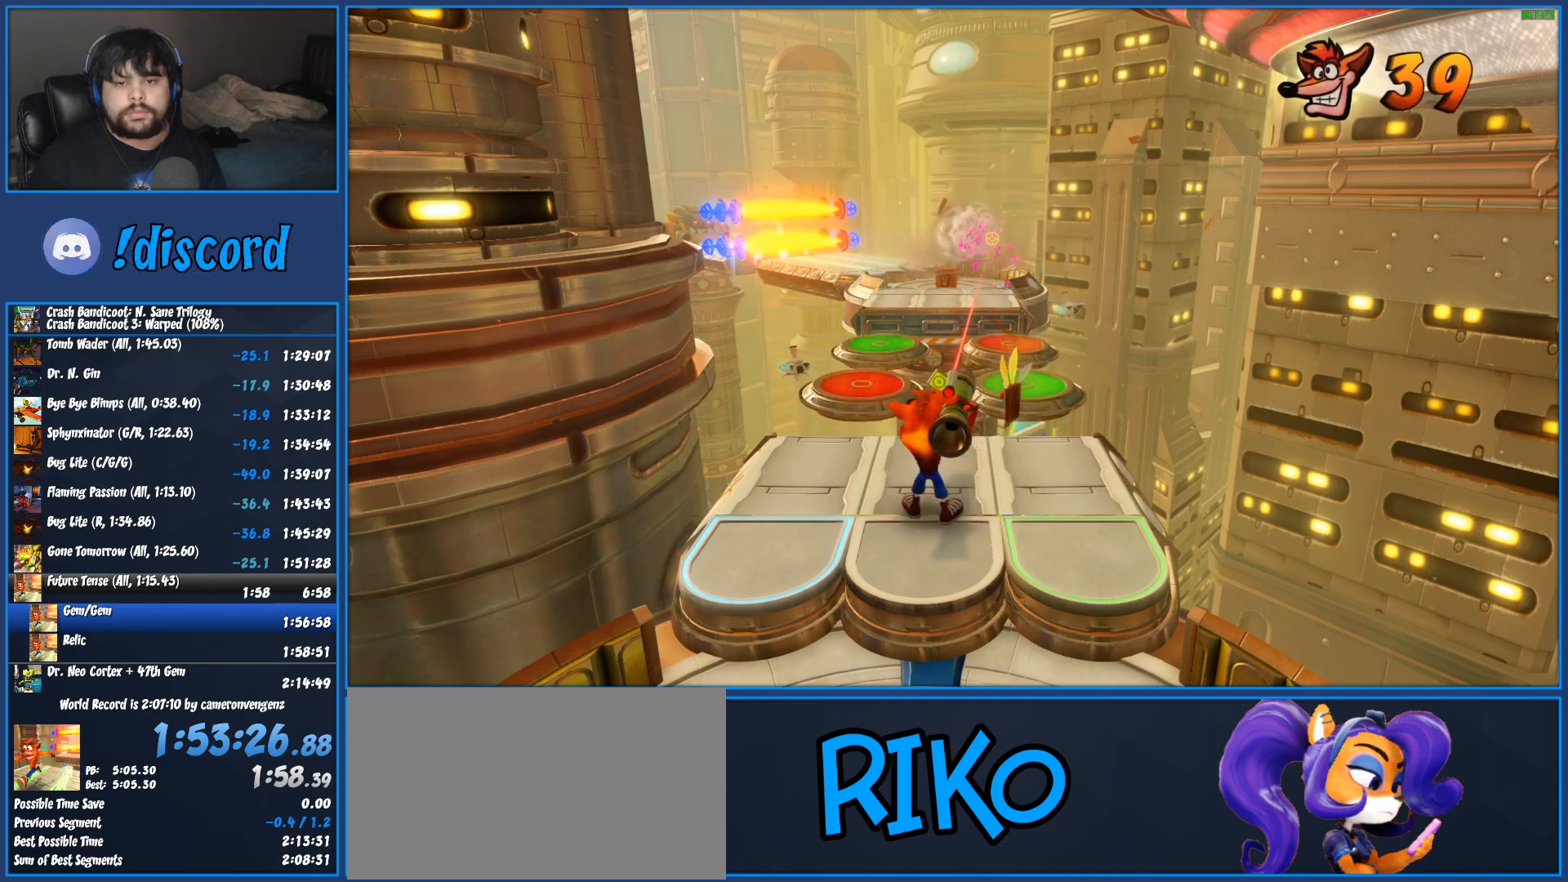
{"dt_ms": 500, "buttons": ["R1"], "left_stick": "up", "button_events": [[283, "R1", "down"]]}